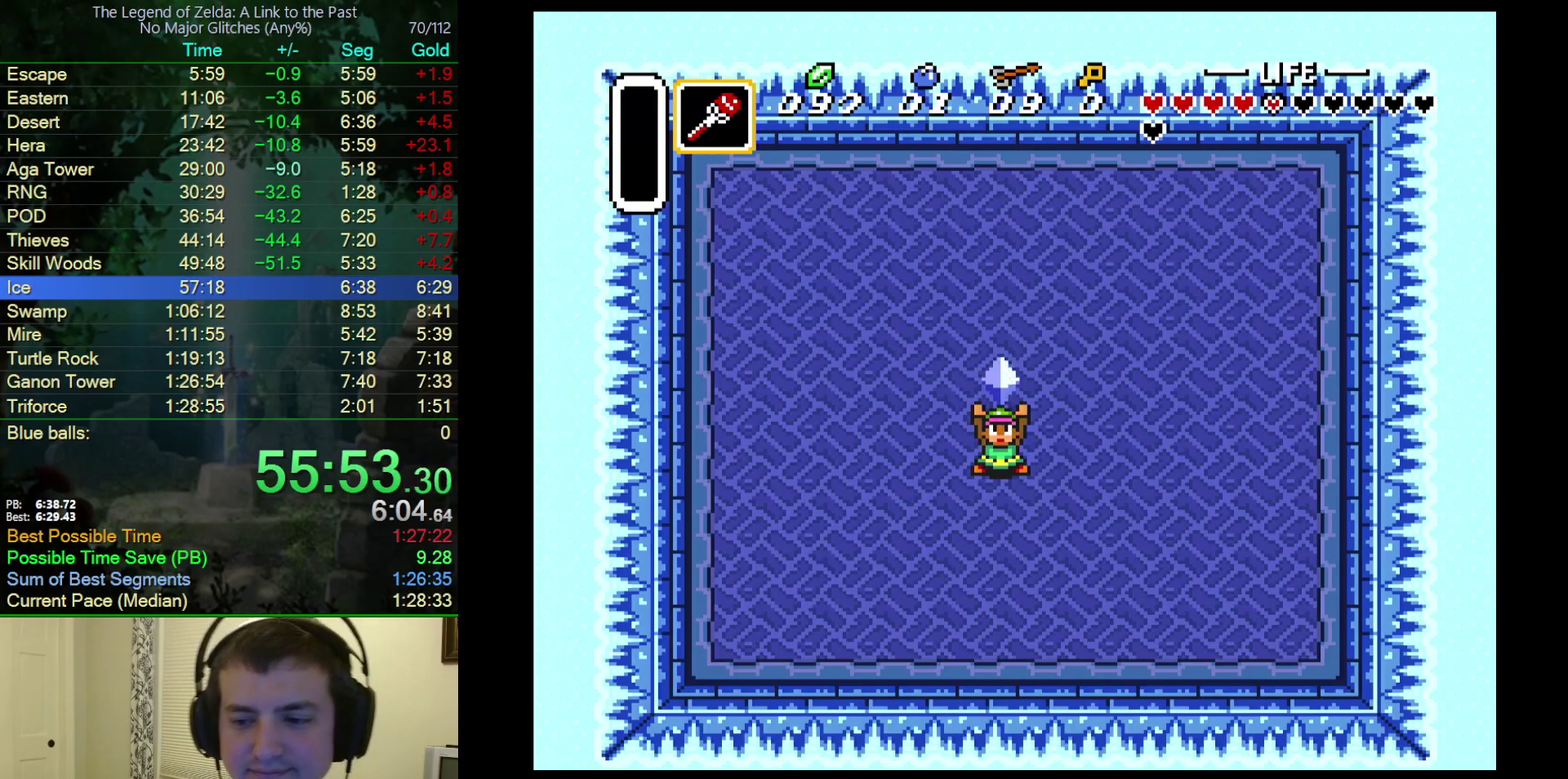
Gameplay with a controller (Nintendo layout); each line is a JSON object with the inputs held at the frame after it. "events" lists button and stick changes between this image and that frame as [ms after this image, input, new state], when the widget could be followed in between. Not read: L3 R3.
{"buttons": ["A", "B"], "events": [[50, "A", "up"], [50, "B", "down"], [50, "Y", "down"], [100, "Y", "up"], [133, "A", "down"], [167, "B", "up"], [217, "B", "down"], [217, "Y", "down"], [233, "A", "up"], [300, "Y", "up"], [317, "A", "down"], [333, "B", "up"], [383, "Y", "down"], [400, "B", "down"], [433, "A", "up"], [467, "Y", "up"], [500, "A", "down"]]}
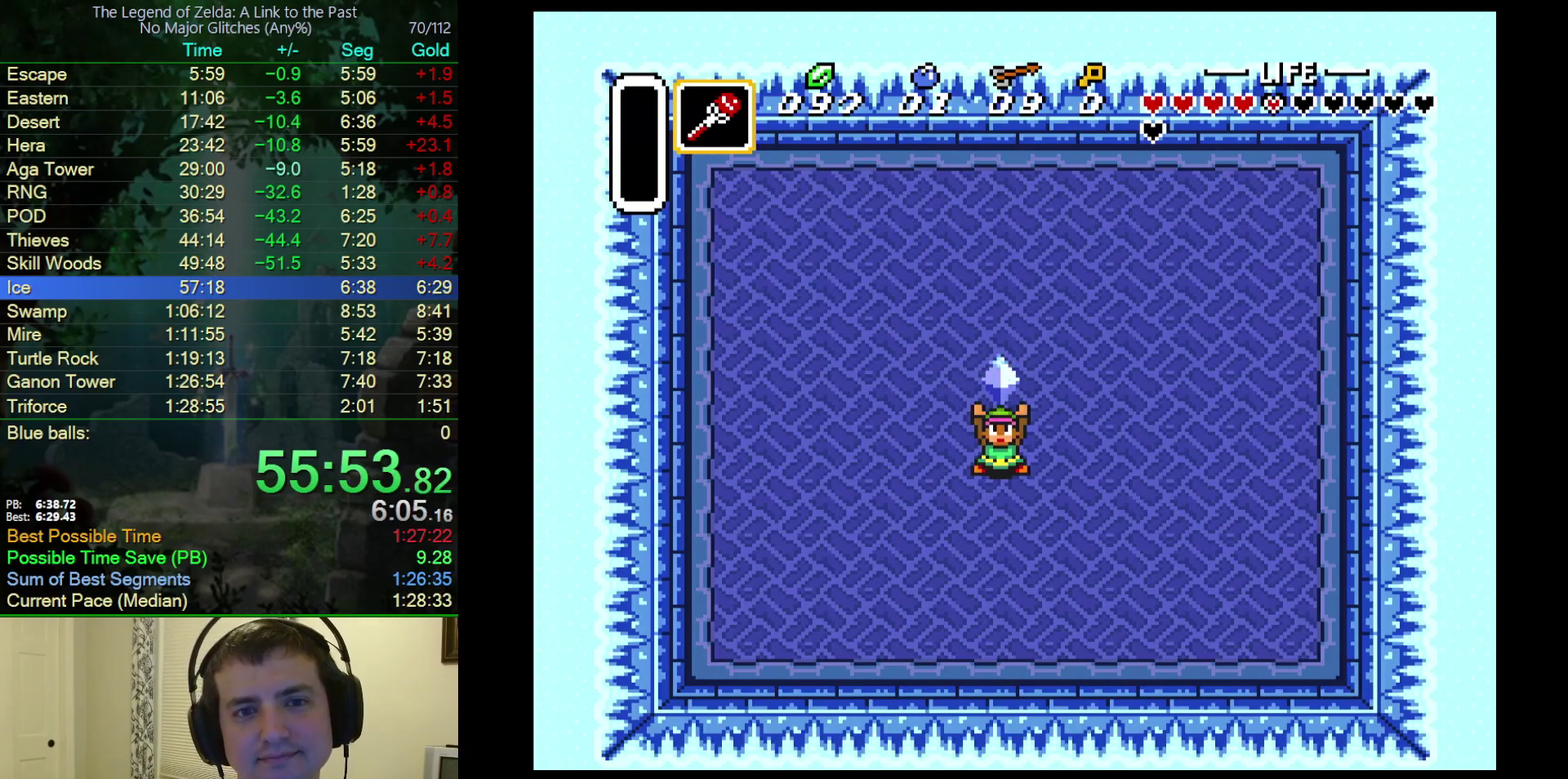
{"buttons": ["A", "B", "Y"], "events": [[17, "B", "up"], [83, "B", "down"], [100, "Y", "down"], [133, "A", "up"], [183, "Y", "up"], [200, "A", "down"], [217, "B", "up"], [267, "Y", "down"], [283, "B", "down"], [317, "A", "up"], [350, "Y", "up"], [383, "A", "down"], [433, "B", "up"], [433, "Y", "down"], [483, "B", "down"]]}
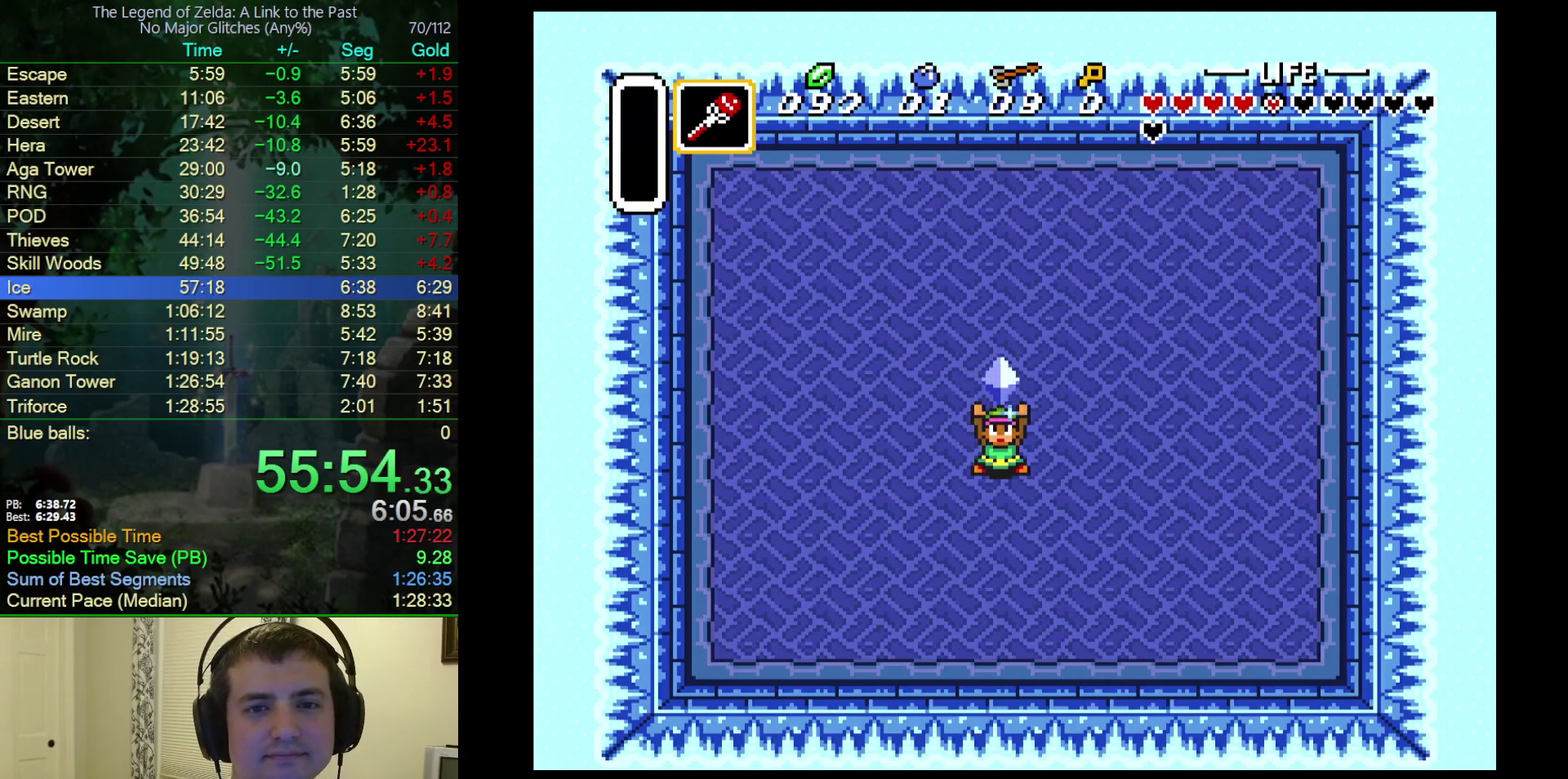
{"buttons": ["A"], "events": [[17, "A", "up"], [17, "Y", "up"], [83, "A", "down"], [100, "B", "up"], [100, "Y", "down"], [167, "B", "down"], [167, "Y", "up"], [200, "A", "up"], [267, "Y", "down"], [283, "A", "down"], [300, "B", "up"], [350, "B", "down"], [350, "Y", "up"], [400, "A", "up"], [433, "Y", "down"], [467, "A", "down"], [483, "B", "up"], [483, "Y", "up"]]}
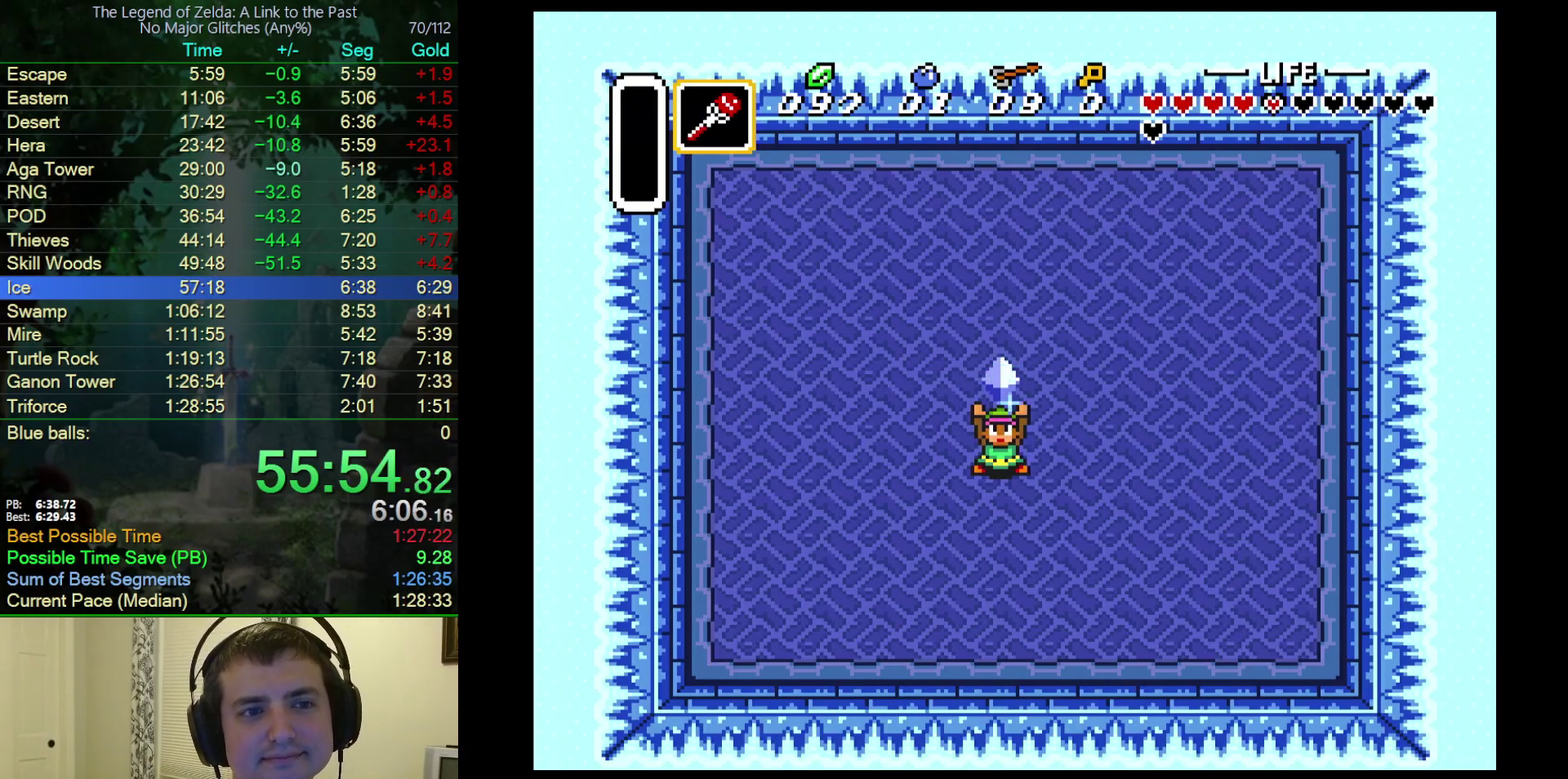
{"buttons": ["B"], "events": [[50, "B", "down"], [100, "A", "up"], [100, "Y", "down"], [150, "A", "down"], [150, "Y", "up"], [183, "B", "up"], [233, "B", "down"], [250, "Y", "down"], [267, "A", "up"], [300, "Y", "up"], [367, "A", "down"], [367, "B", "up"], [400, "Y", "down"], [417, "B", "down"], [450, "Y", "up"], [467, "A", "up"]]}
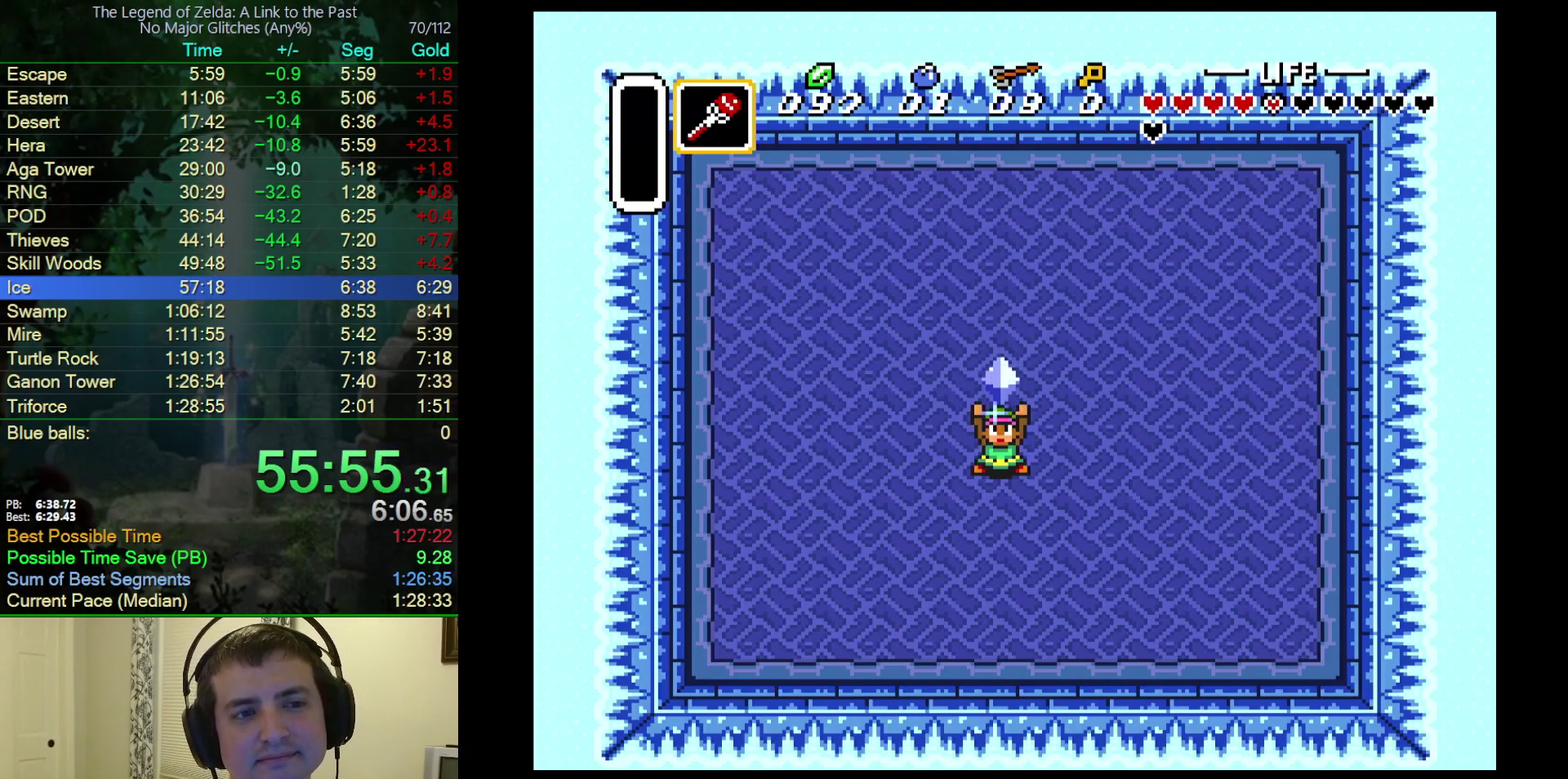
{"buttons": ["A", "B", "Y"], "events": [[17, "A", "down"], [50, "B", "up"], [67, "Y", "down"], [133, "B", "down"], [133, "Y", "up"], [150, "A", "up"], [200, "Y", "down"], [217, "A", "down"], [233, "B", "up"], [250, "Y", "up"], [300, "B", "down"], [333, "A", "up"], [350, "Y", "down"], [400, "A", "down"], [433, "B", "up"], [433, "Y", "up"], [483, "B", "down"], [500, "Y", "down"]]}
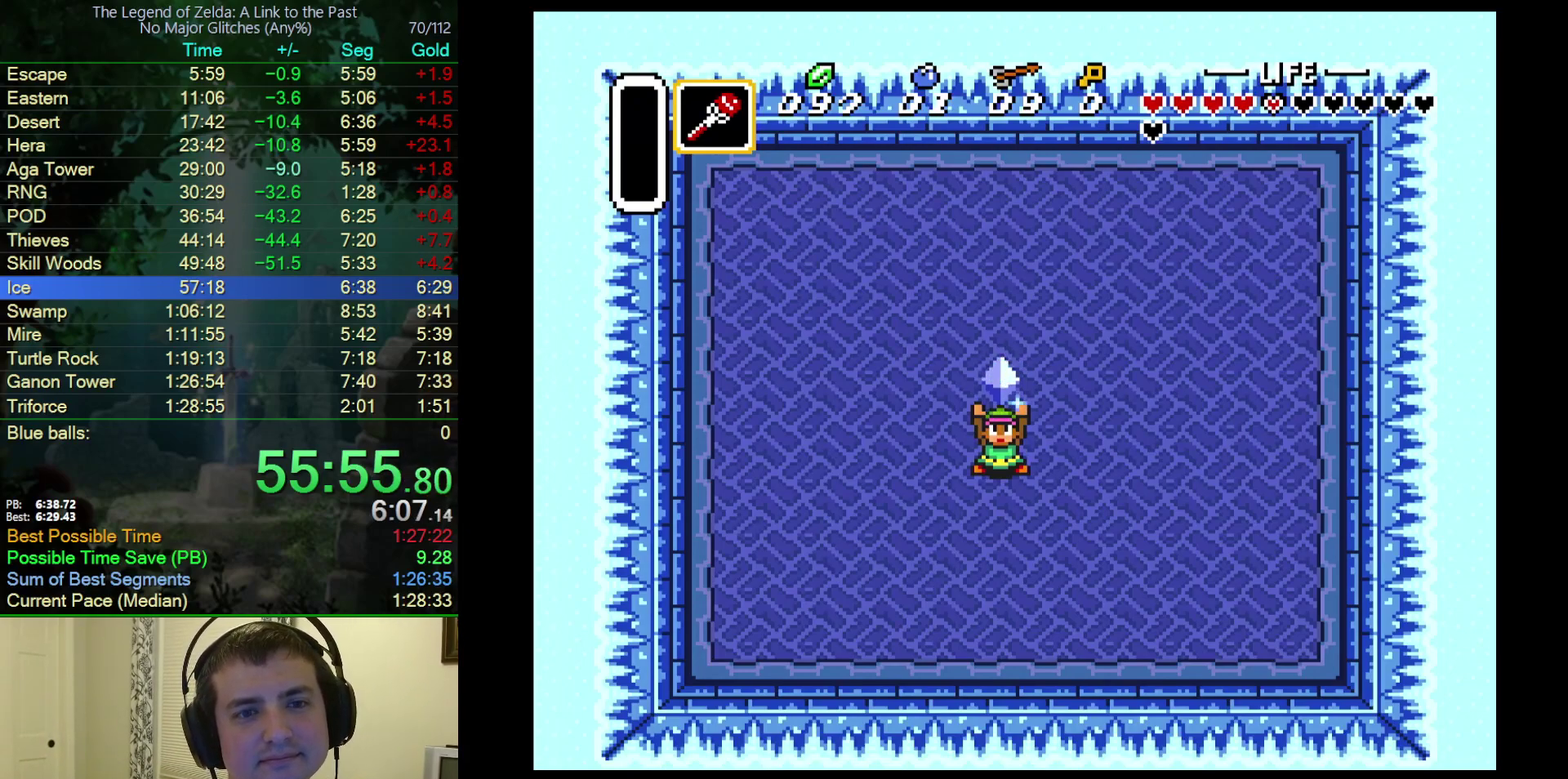
{"buttons": ["A", "Y"], "events": [[17, "A", "up"], [50, "Y", "up"], [83, "A", "down"], [150, "Y", "down"], [200, "A", "up"], [200, "Y", "up"], [267, "A", "down"], [300, "B", "up"], [300, "Y", "down"], [367, "B", "down"], [367, "Y", "up"], [400, "A", "up"], [467, "A", "down"], [483, "Y", "down"], [500, "B", "up"]]}
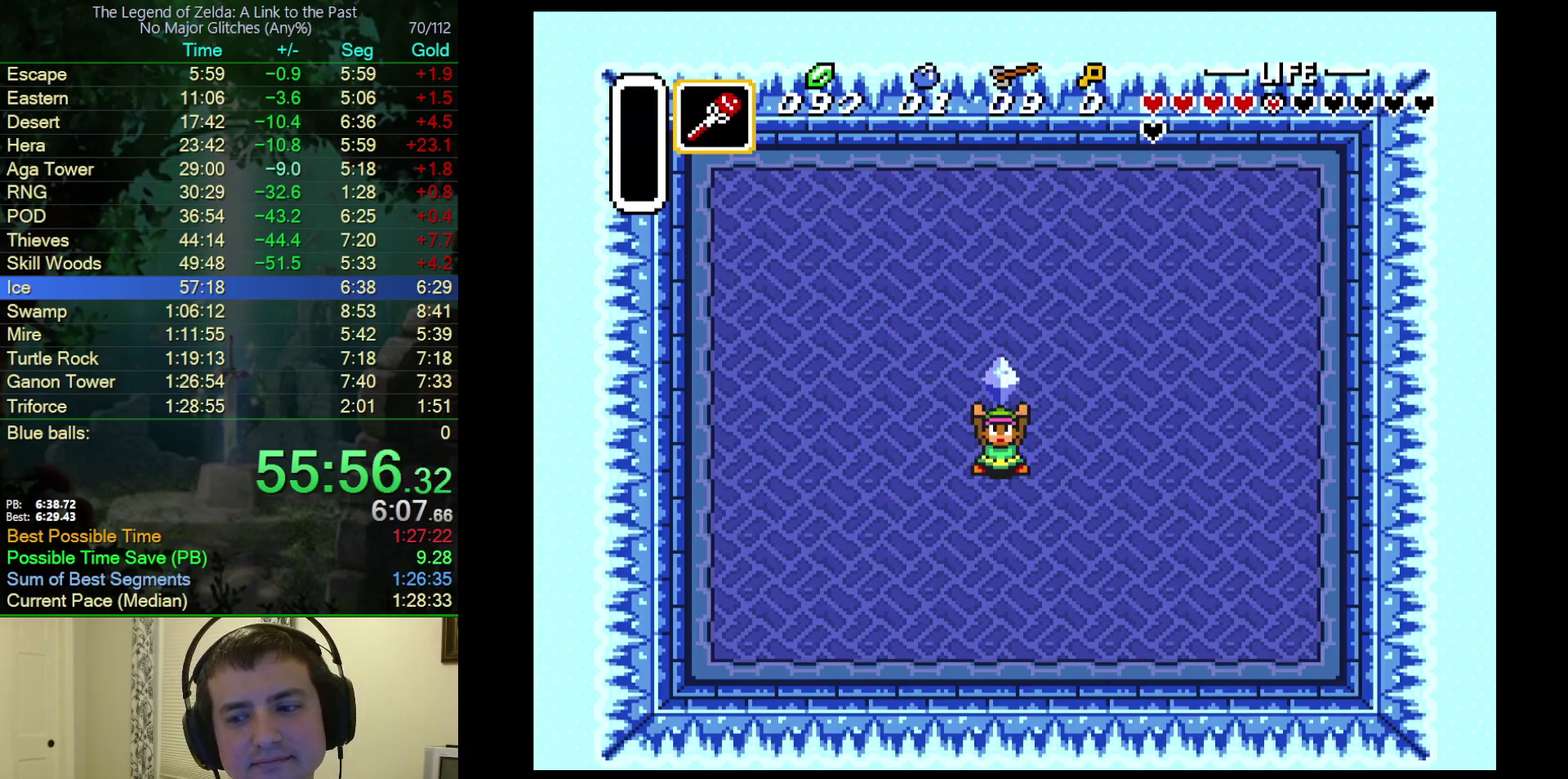
{"buttons": ["B"], "events": [[33, "Y", "up"], [50, "B", "down"], [83, "A", "up"], [117, "Y", "down"], [167, "A", "down"], [183, "B", "up"], [183, "Y", "up"], [233, "B", "down"], [267, "A", "up"], [283, "Y", "down"], [333, "Y", "up"], [350, "A", "down"], [367, "B", "up"], [433, "B", "down"], [433, "Y", "down"], [483, "A", "up"], [483, "Y", "up"]]}
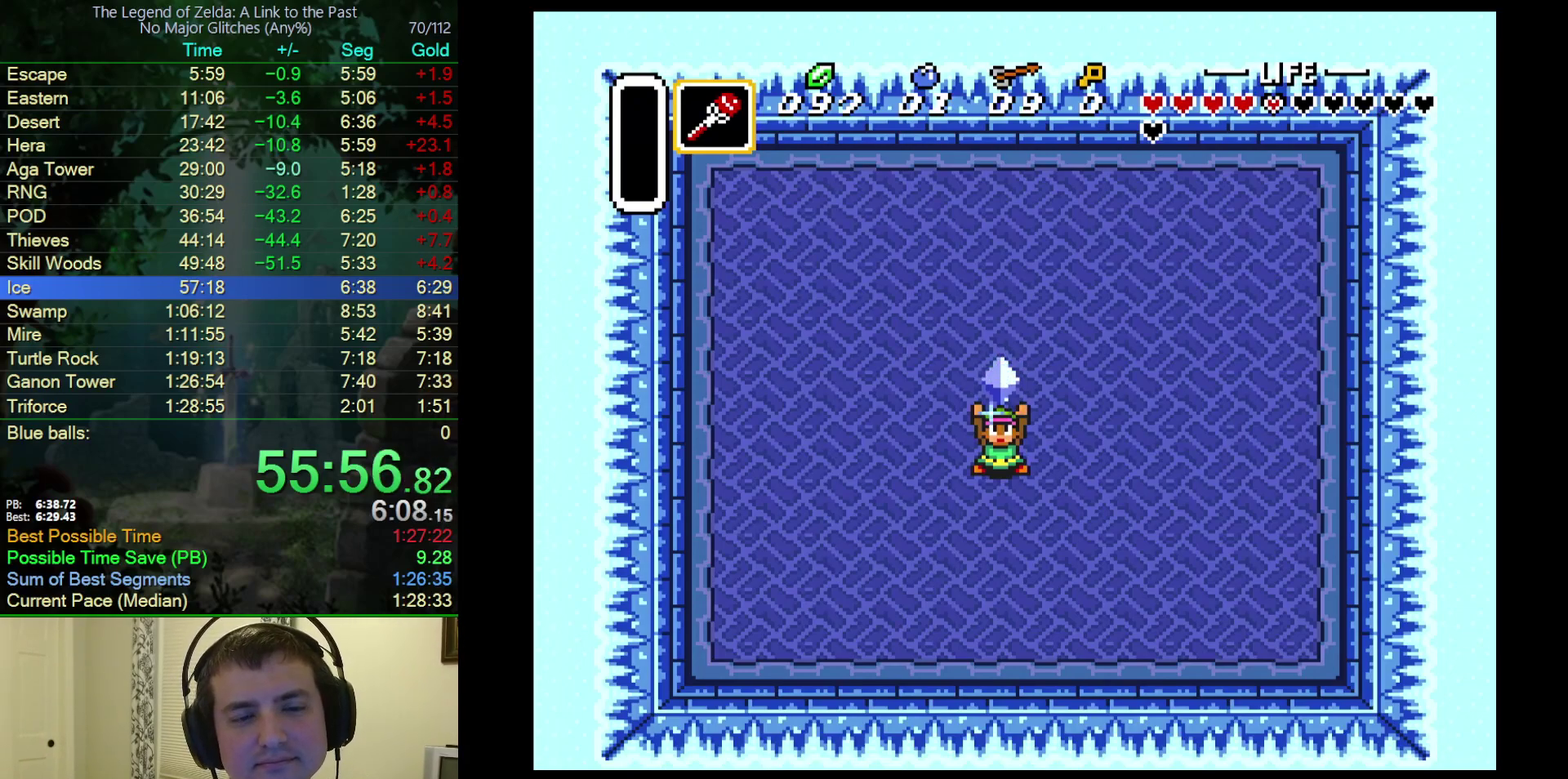
{"buttons": ["A", "B"], "events": [[33, "A", "down"], [67, "B", "up"], [83, "Y", "down"], [133, "B", "down"], [150, "Y", "up"], [183, "A", "up"], [233, "A", "down"], [250, "B", "up"], [317, "B", "down"], [350, "A", "up"], [433, "A", "down"], [450, "B", "up"], [500, "B", "down"]]}
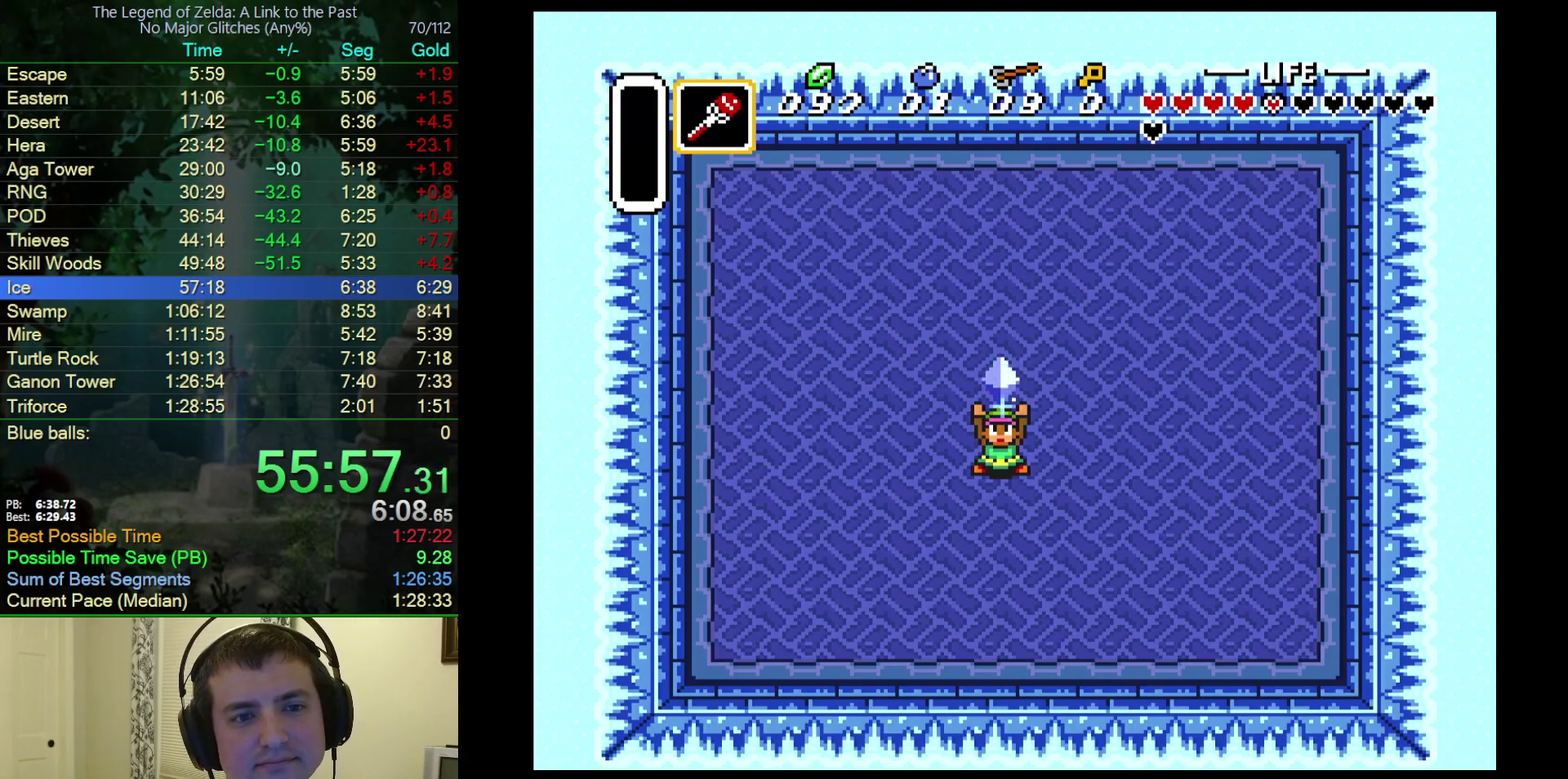
{"buttons": ["A", "B"], "events": [[50, "A", "up"], [83, "Y", "down"], [117, "A", "down"], [133, "B", "up"], [133, "Y", "up"], [200, "B", "down"], [233, "A", "up"], [233, "Y", "down"], [283, "Y", "up"], [300, "A", "down"], [333, "B", "up"], [383, "B", "down"], [383, "Y", "down"], [417, "A", "up"], [450, "Y", "up"], [483, "A", "down"]]}
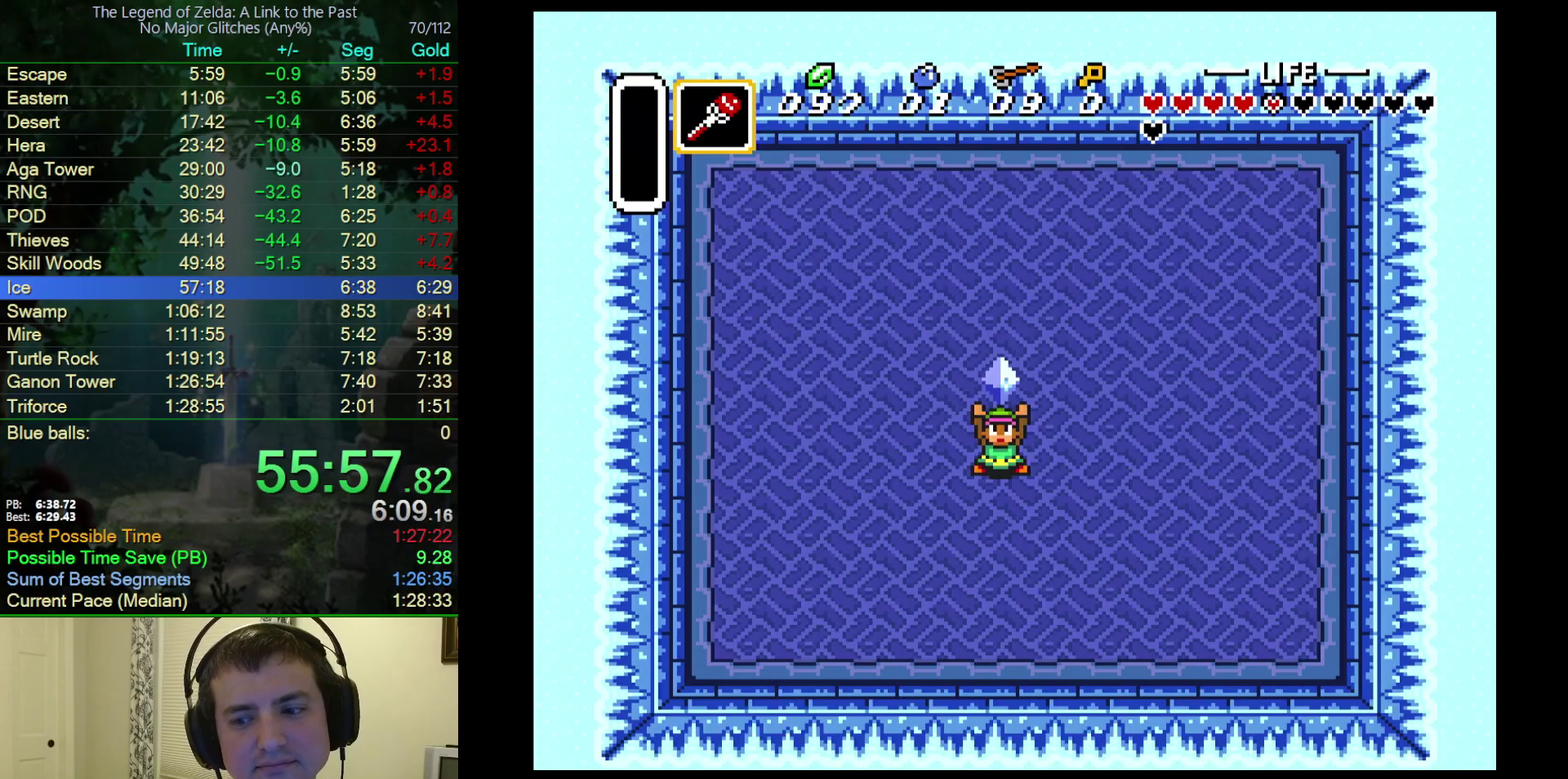
{"buttons": ["B"], "events": [[17, "B", "up"], [33, "Y", "down"], [83, "B", "down"], [100, "Y", "up"], [117, "A", "up"], [183, "A", "down"], [217, "B", "up"], [267, "B", "down"], [317, "A", "up"], [367, "Y", "down"], [383, "A", "down"], [400, "B", "up"], [417, "Y", "up"], [483, "A", "up"], [483, "B", "down"]]}
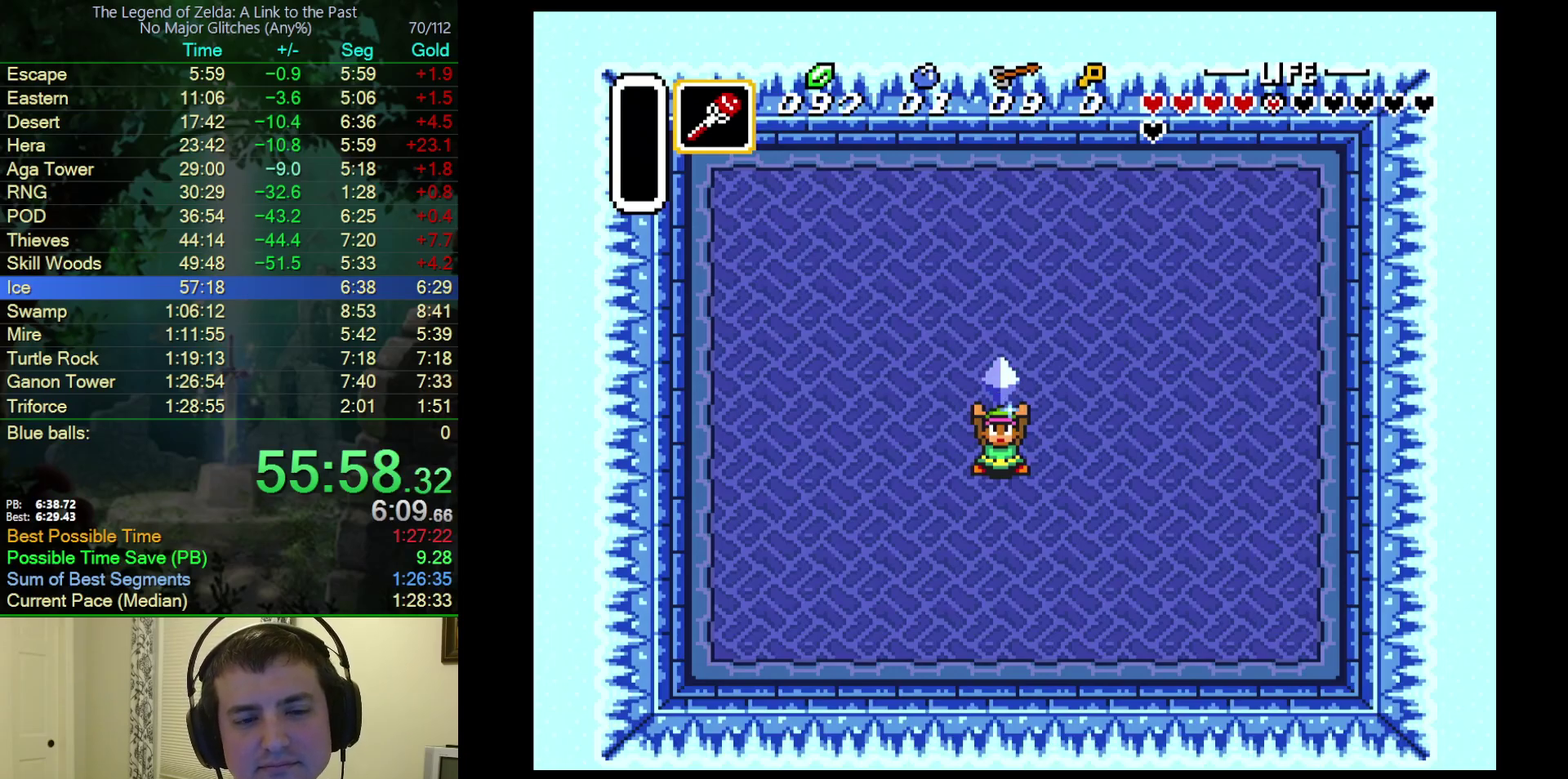
{"buttons": ["A", "Y"], "events": [[67, "A", "down"], [83, "B", "up"], [150, "B", "down"], [183, "A", "up"], [183, "Y", "down"], [250, "A", "down"], [250, "Y", "up"], [267, "B", "up"], [333, "B", "down"], [350, "Y", "down"], [367, "A", "up"], [417, "Y", "up"], [433, "A", "down"], [467, "B", "up"], [500, "Y", "down"]]}
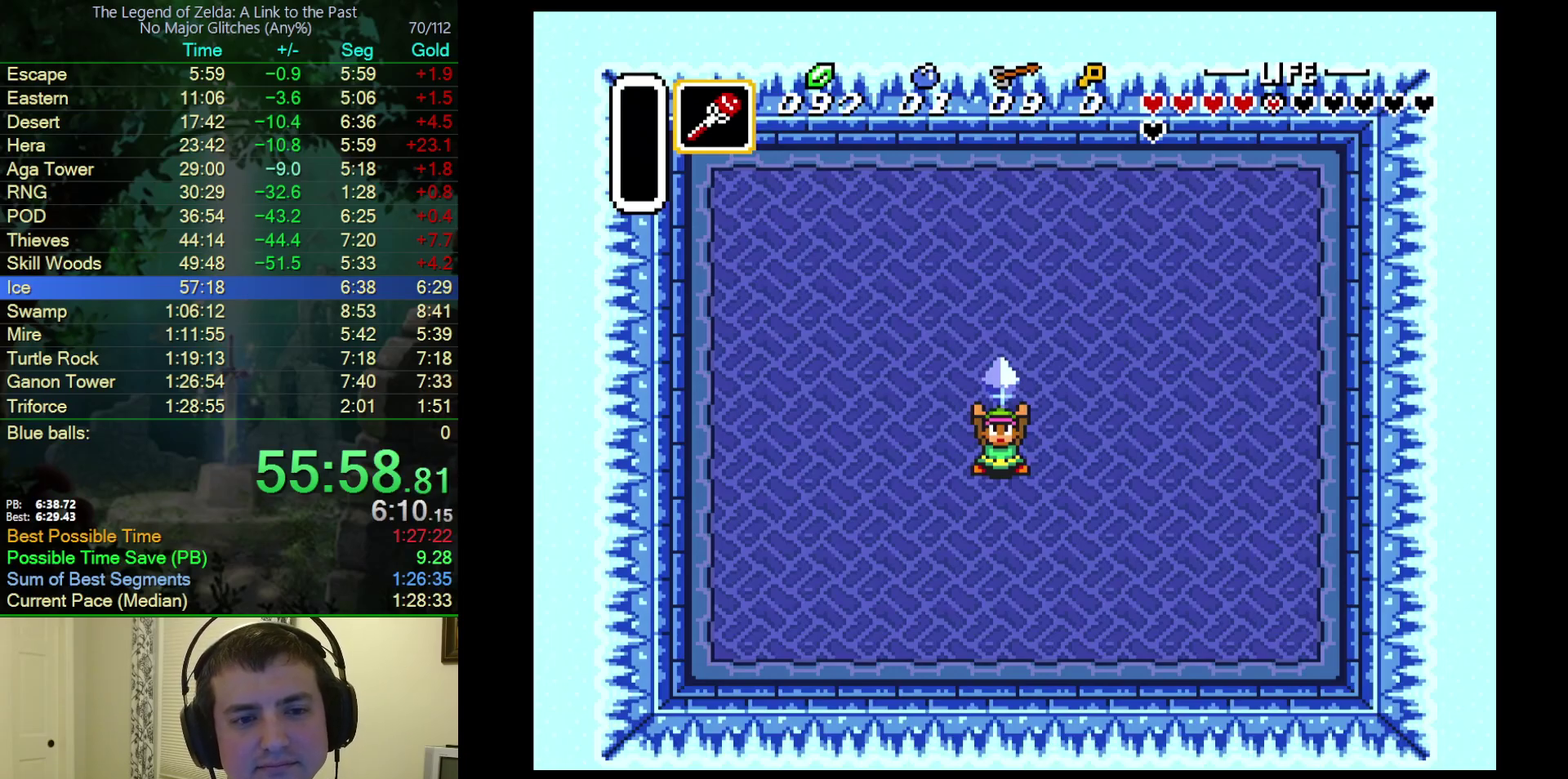
{"buttons": ["B", "Y"], "events": [[33, "B", "down"], [67, "A", "up"], [67, "Y", "up"], [133, "A", "down"], [167, "B", "up"], [167, "Y", "down"], [217, "B", "down"], [250, "Y", "up"], [267, "A", "up"], [333, "A", "down"], [333, "Y", "down"], [350, "B", "up"], [383, "Y", "up"], [417, "B", "down"], [450, "A", "up"], [483, "Y", "down"]]}
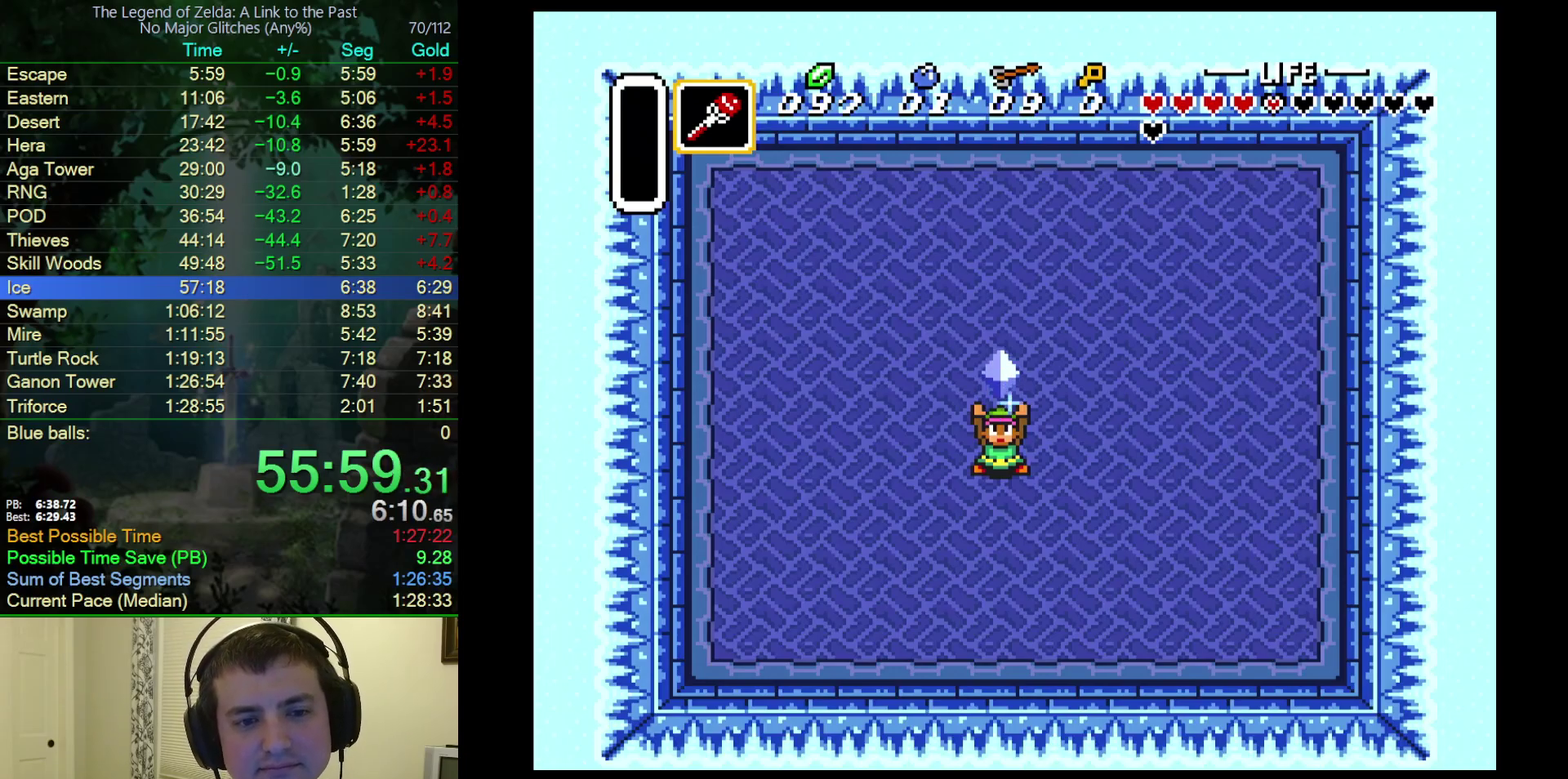
{"buttons": ["A", "B"], "events": [[17, "A", "down"], [33, "Y", "up"], [50, "B", "up"], [100, "B", "down"], [133, "Y", "down"], [150, "A", "up"], [200, "Y", "up"], [217, "A", "down"], [233, "B", "up"], [283, "Y", "down"], [300, "B", "down"], [317, "A", "up"], [350, "Y", "up"], [400, "A", "down"], [433, "B", "up"], [450, "Y", "down"], [483, "B", "down"], [500, "Y", "up"]]}
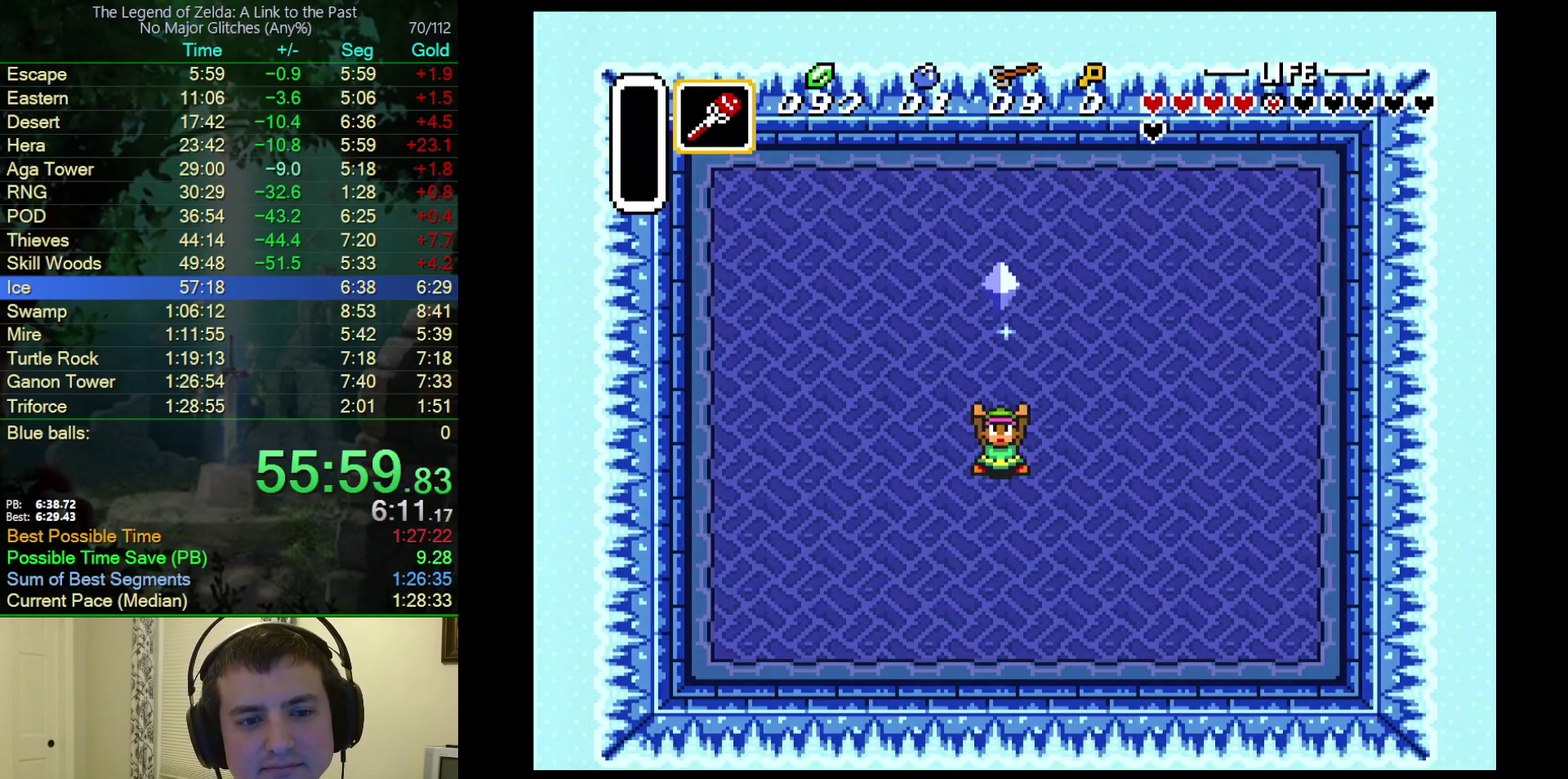
{"buttons": ["A"], "events": [[50, "A", "up"], [100, "A", "down"], [217, "A", "up"], [300, "A", "down"], [400, "A", "up"], [467, "A", "down"], [500, "B", "up"]]}
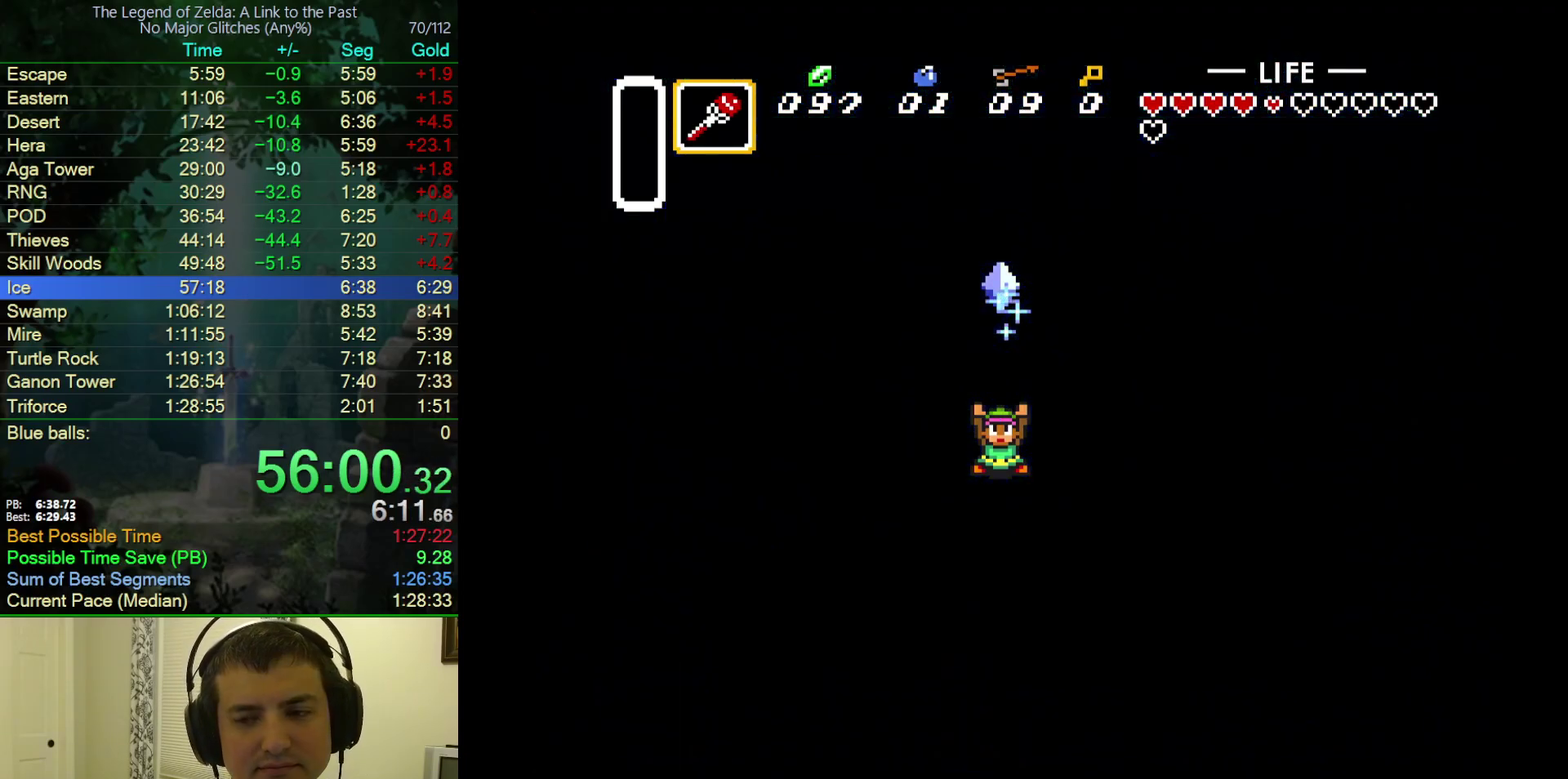
{"buttons": ["B"], "events": [[67, "B", "down"], [83, "A", "up"], [150, "A", "down"], [183, "B", "up"], [317, "B", "down"], [367, "B", "up"], [367, "Y", "down"], [433, "B", "down"], [450, "Y", "up"], [483, "A", "up"]]}
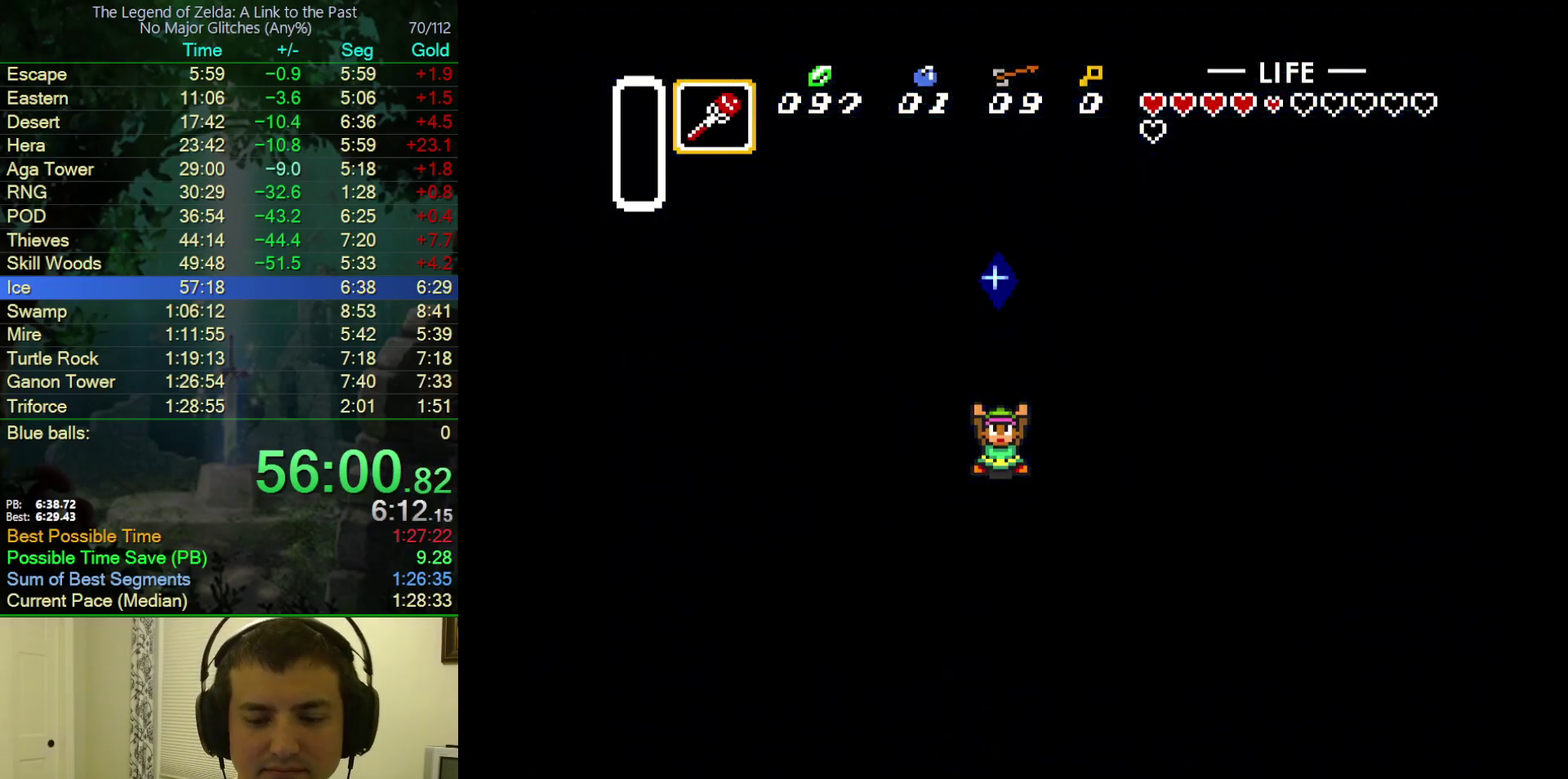
{"buttons": ["A"], "events": [[33, "Y", "down"], [50, "A", "down"], [83, "B", "up"], [100, "Y", "up"], [133, "B", "down"], [183, "A", "up"], [200, "Y", "down"], [250, "A", "down"], [267, "B", "up"], [267, "Y", "up"], [350, "A", "up"], [350, "B", "down"], [350, "Y", "down"], [433, "A", "down"], [433, "Y", "up"], [467, "B", "up"]]}
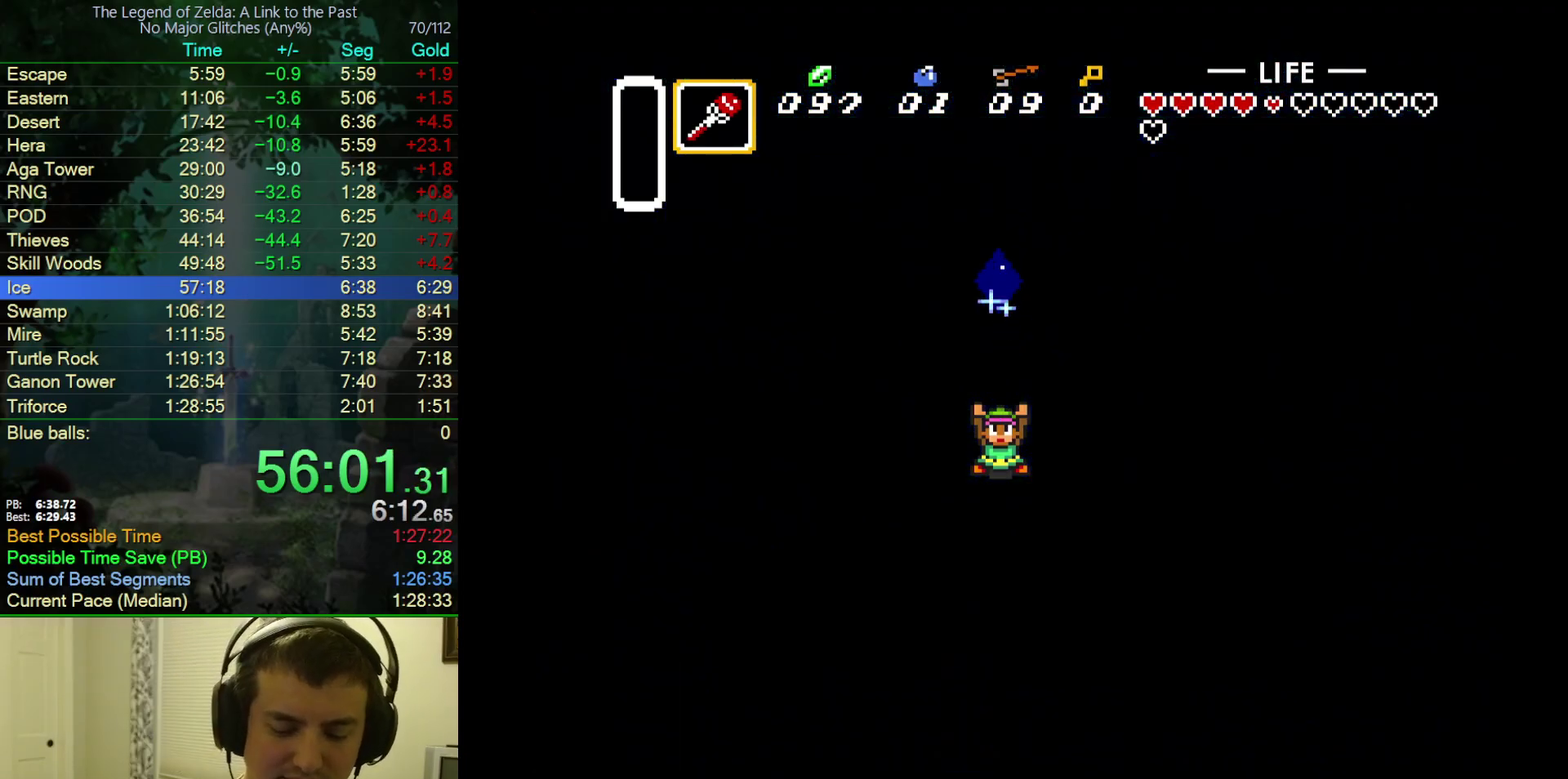
{"buttons": ["B"], "events": [[17, "B", "down"], [33, "Y", "down"], [67, "A", "up"], [133, "A", "down"], [133, "Y", "up"], [150, "B", "up"], [183, "Y", "down"], [233, "B", "down"], [267, "A", "up"], [300, "Y", "up"], [333, "A", "down"], [383, "Y", "down"], [467, "A", "up"], [483, "Y", "up"]]}
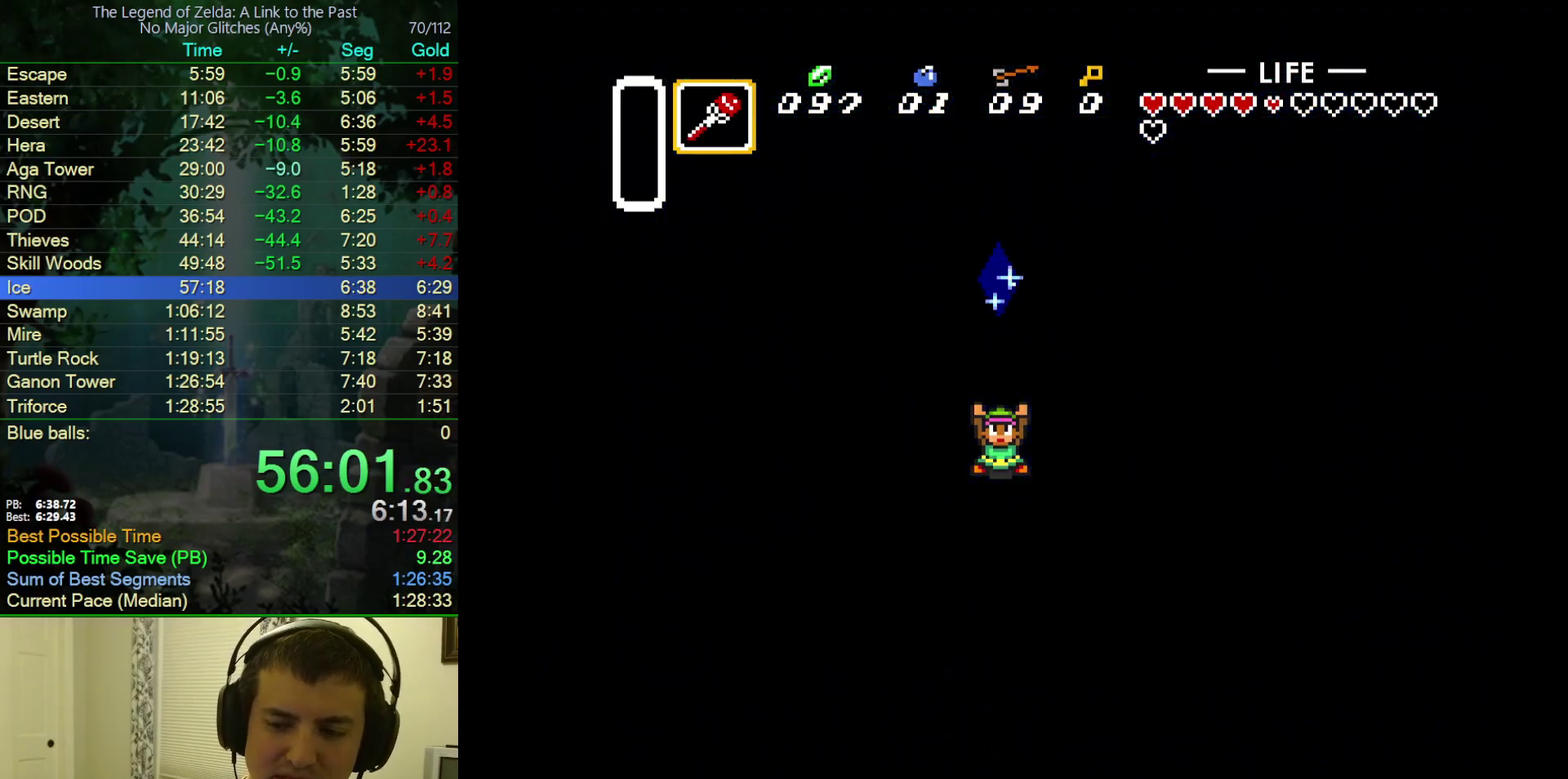
{"buttons": ["A", "Y"], "events": [[17, "A", "down"], [50, "B", "up"], [83, "Y", "down"], [117, "B", "down"], [167, "A", "up"], [167, "Y", "up"], [233, "A", "down"], [250, "B", "up"], [267, "Y", "down"], [317, "B", "down"], [383, "Y", "up"], [433, "B", "up"], [467, "Y", "down"]]}
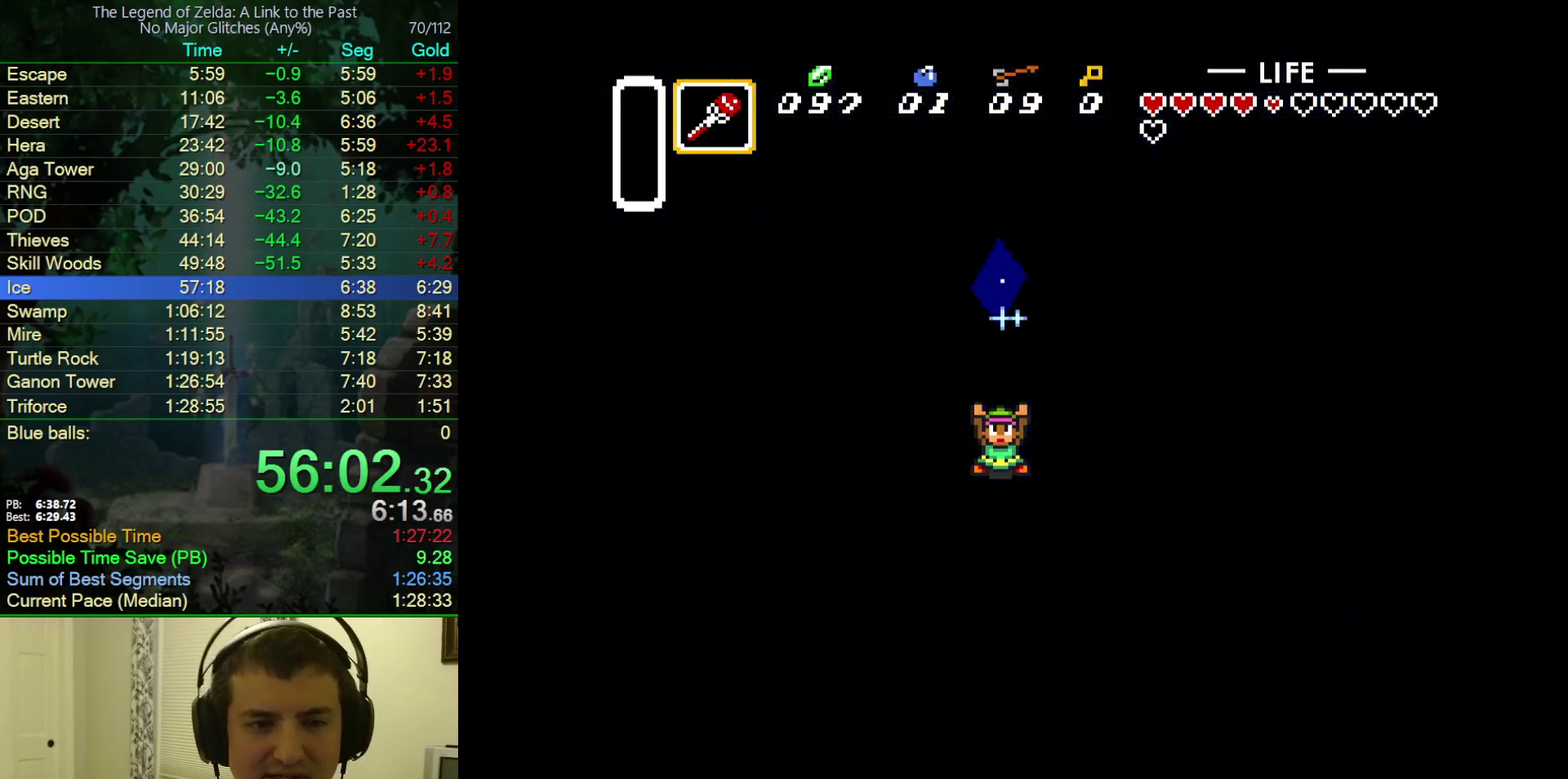
{"buttons": ["B"], "events": [[17, "B", "down"], [67, "A", "up"], [67, "Y", "up"], [150, "A", "down"], [150, "B", "up"], [150, "Y", "down"], [200, "B", "down"], [267, "A", "up"], [267, "Y", "up"], [333, "A", "down"], [350, "B", "up"], [350, "Y", "down"], [417, "B", "down"], [433, "Y", "up"], [467, "A", "up"]]}
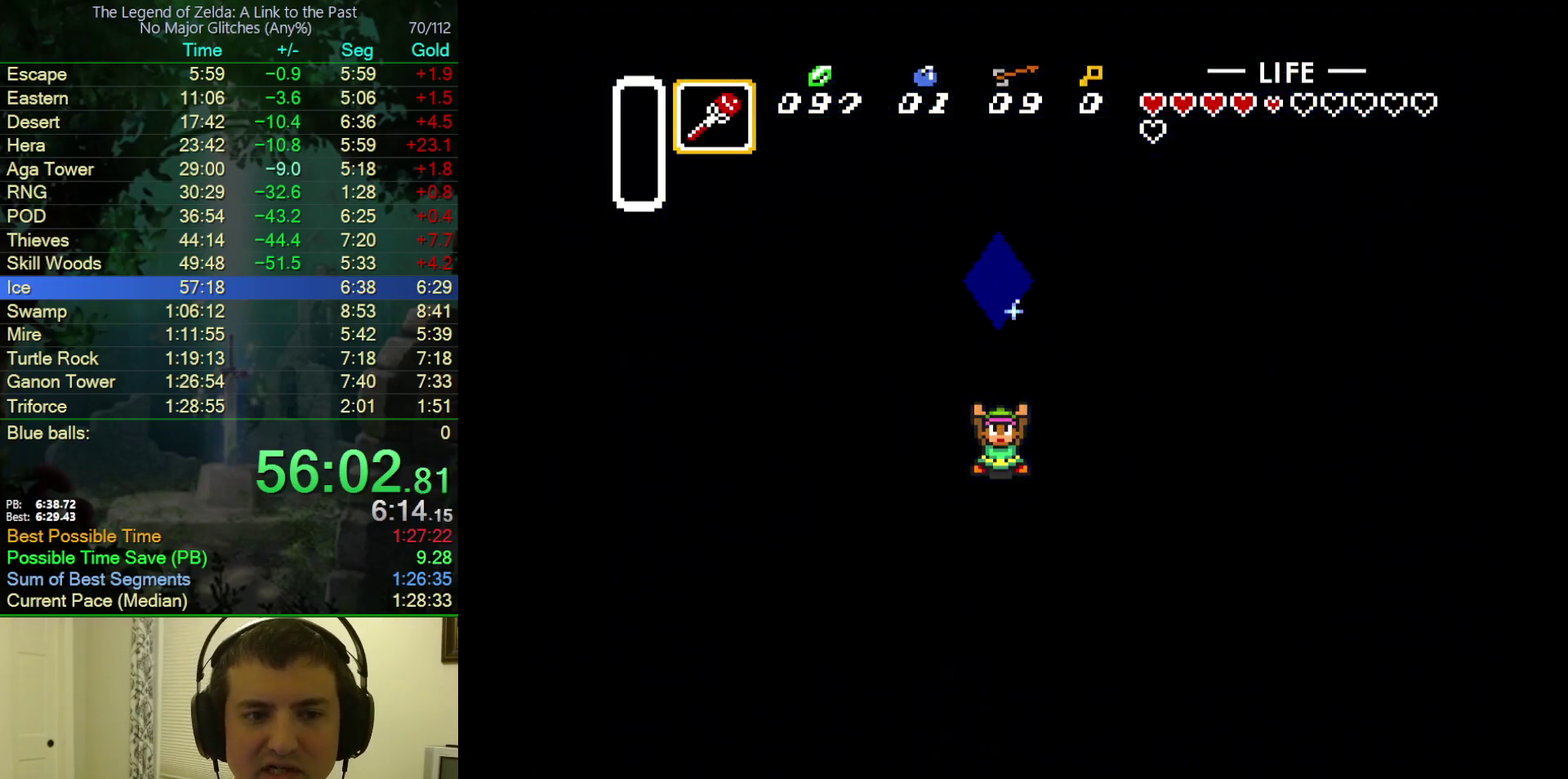
{"buttons": ["A", "Y"], "events": [[50, "A", "down"], [50, "Y", "down"], [67, "B", "up"], [133, "B", "down"], [167, "A", "up"], [167, "Y", "up"], [217, "Y", "down"], [233, "A", "down"], [267, "B", "up"], [317, "B", "down"], [350, "A", "up"], [350, "Y", "up"], [450, "A", "down"], [450, "B", "up"], [483, "Y", "down"]]}
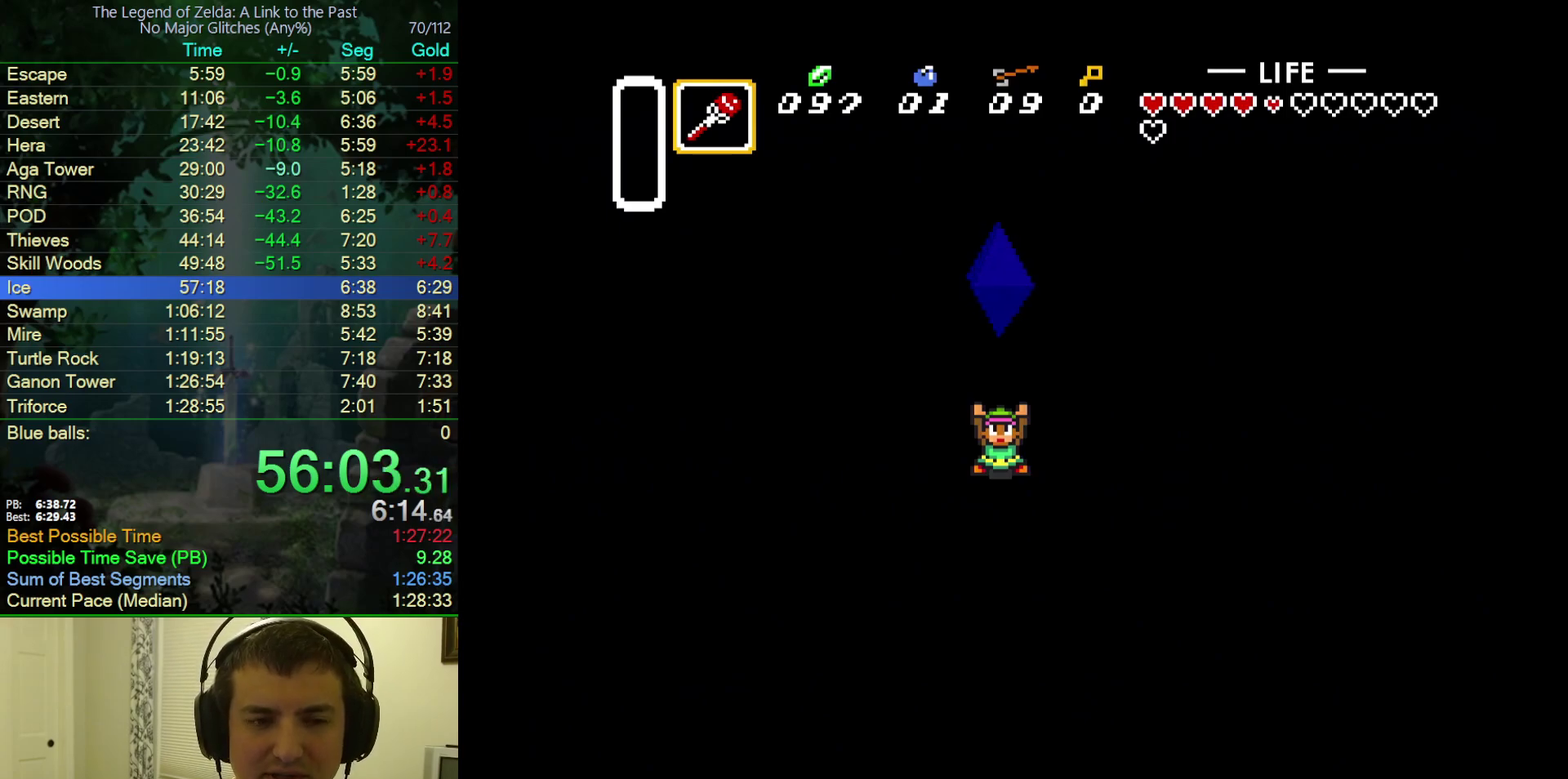
{"buttons": ["B"], "events": [[50, "B", "down"], [67, "A", "up"], [100, "Y", "up"], [150, "A", "down"], [183, "B", "up"], [183, "Y", "down"], [233, "B", "down"], [267, "Y", "up"], [283, "A", "up"], [350, "A", "down"], [350, "Y", "down"], [367, "B", "up"], [433, "Y", "up"], [450, "B", "down"], [483, "A", "up"]]}
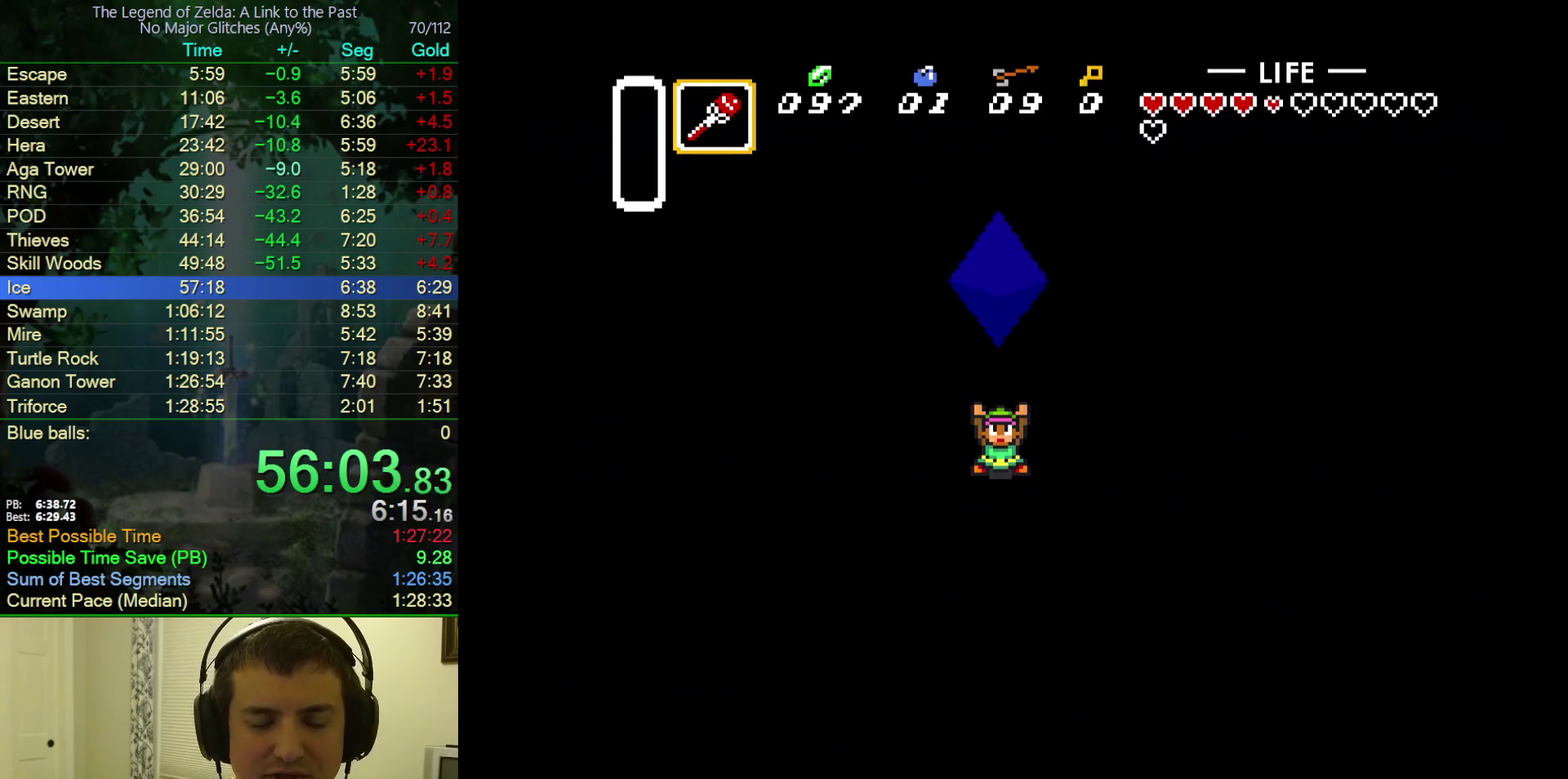
{"buttons": ["A"], "events": [[33, "Y", "down"], [67, "A", "down"], [100, "B", "up"], [117, "Y", "up"], [150, "B", "down"], [200, "A", "up"], [200, "Y", "down"], [250, "A", "down"], [267, "Y", "up"], [283, "B", "up"], [350, "B", "down"], [367, "Y", "down"], [400, "A", "up"], [467, "A", "down"], [467, "Y", "up"], [500, "B", "up"]]}
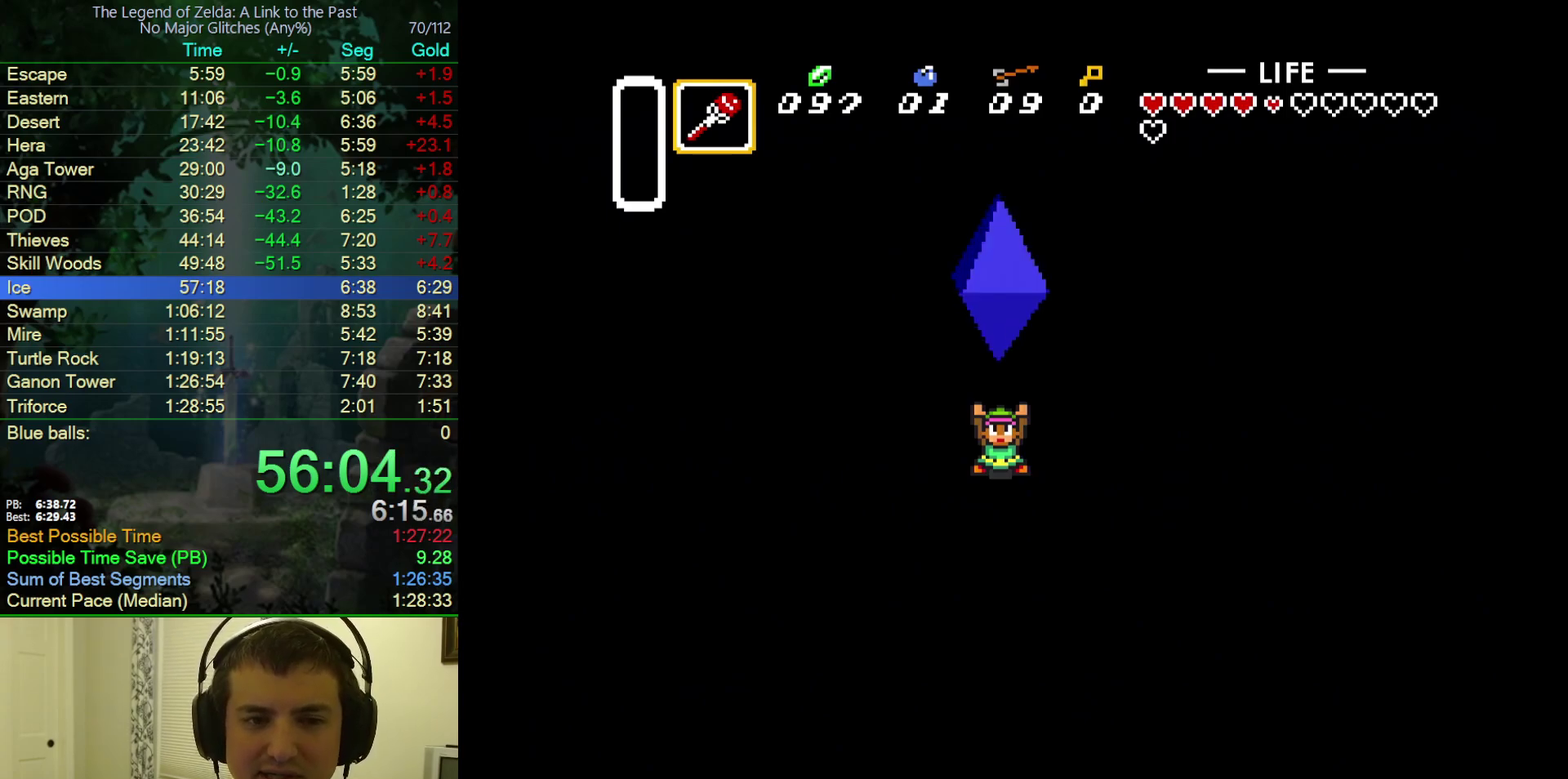
{"buttons": ["A", "B", "Y"], "events": [[50, "Y", "down"], [67, "B", "down"], [100, "A", "up"], [150, "Y", "up"], [200, "A", "down"], [217, "B", "up"], [250, "Y", "down"], [283, "B", "down"], [317, "A", "up"], [367, "Y", "up"], [400, "A", "down"], [417, "B", "up"], [450, "Y", "down"], [500, "B", "down"]]}
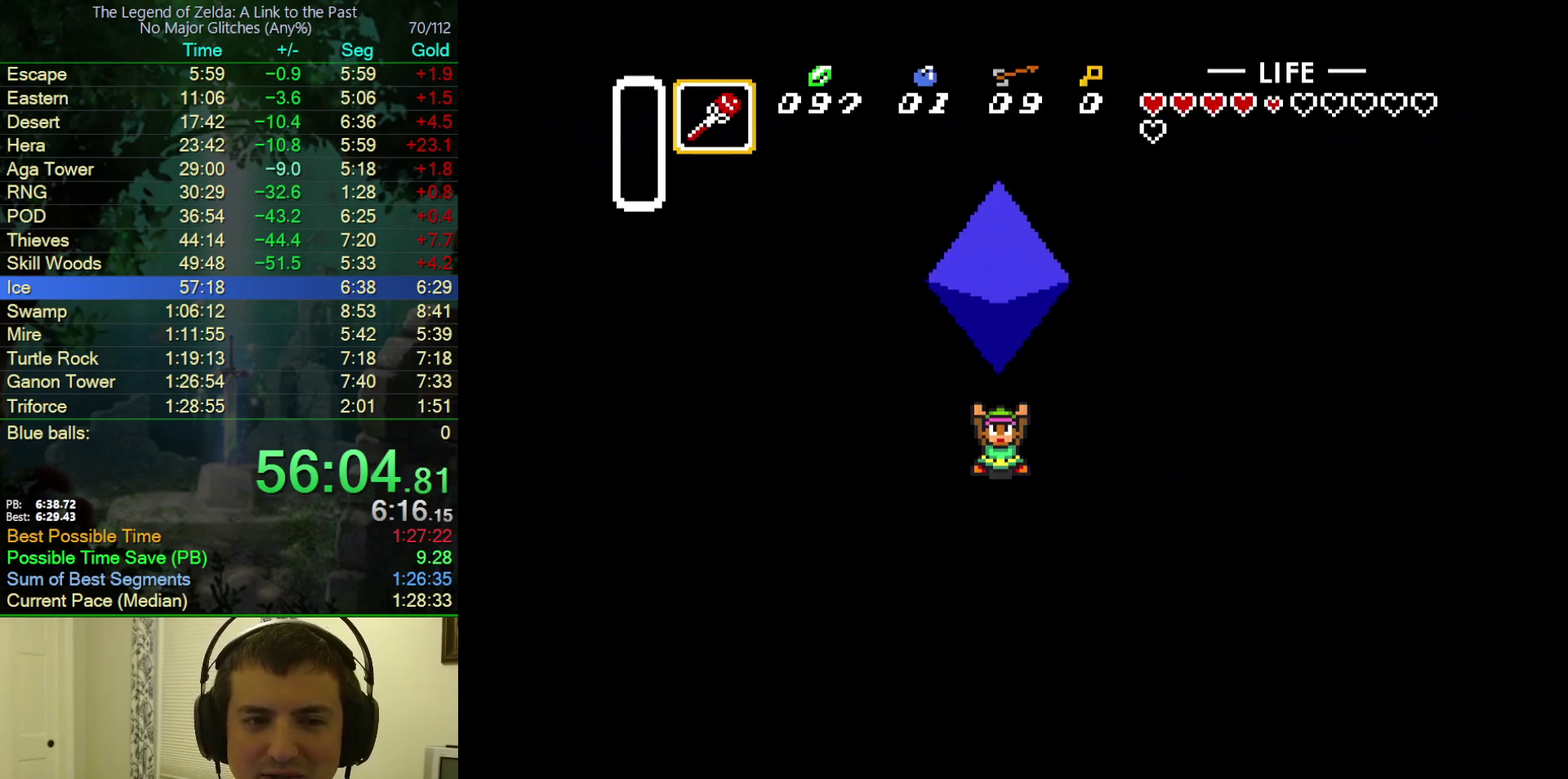
{"buttons": ["B"], "events": [[33, "A", "up"], [50, "Y", "up"], [117, "A", "down"], [133, "B", "up"], [150, "Y", "down"], [233, "B", "down"], [250, "Y", "up"], [267, "A", "up"], [333, "A", "down"], [350, "B", "up"], [350, "Y", "down"], [417, "B", "down"], [450, "Y", "up"], [483, "A", "up"]]}
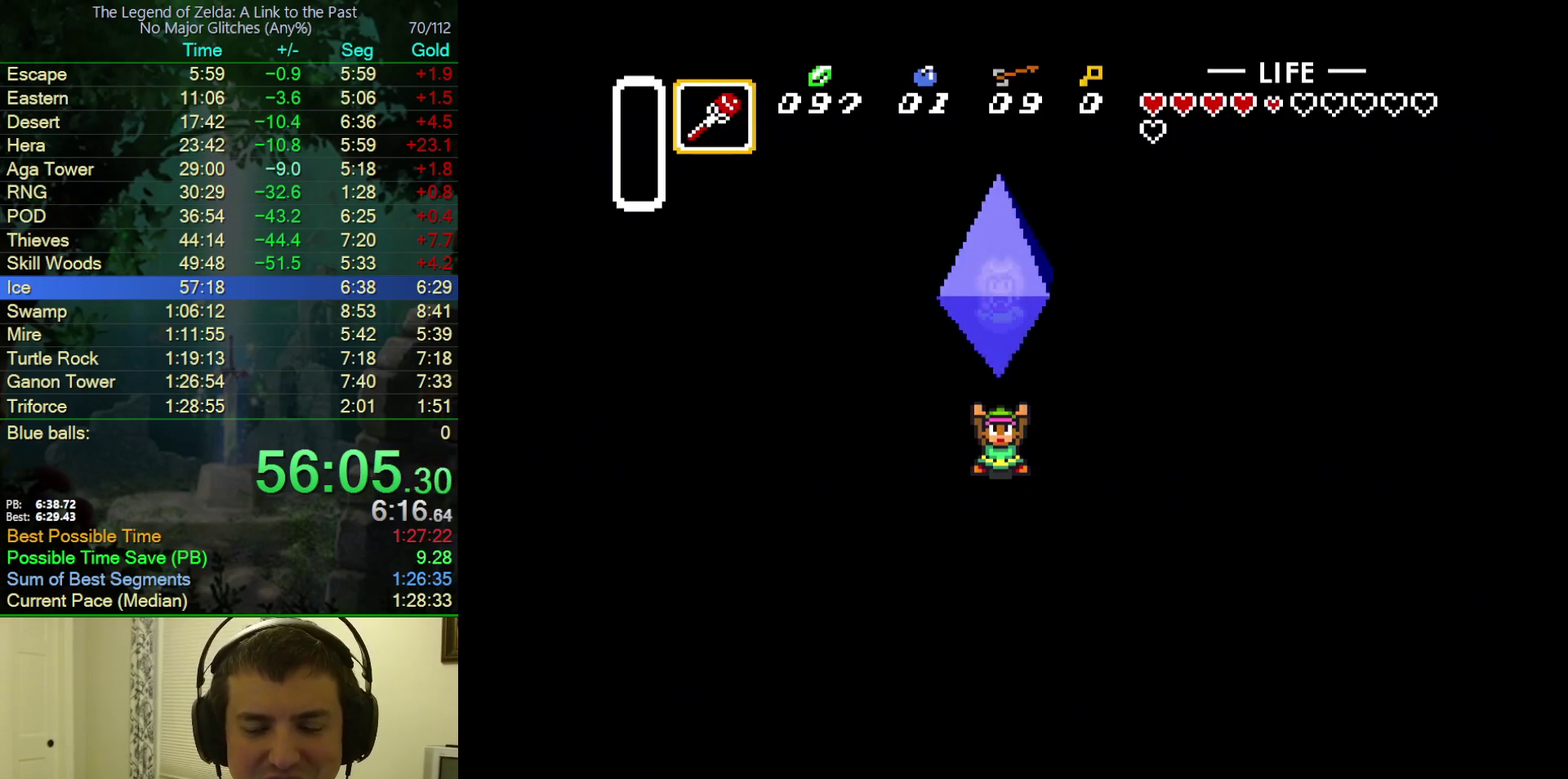
{"buttons": ["A", "Y"], "events": [[33, "A", "down"], [50, "B", "up"], [50, "Y", "down"], [117, "Y", "up"], [133, "B", "down"], [167, "A", "up"], [217, "Y", "down"], [267, "A", "down"], [267, "B", "up"], [317, "Y", "up"], [333, "B", "down"], [383, "A", "up"], [400, "Y", "down"], [450, "A", "down"], [483, "B", "up"]]}
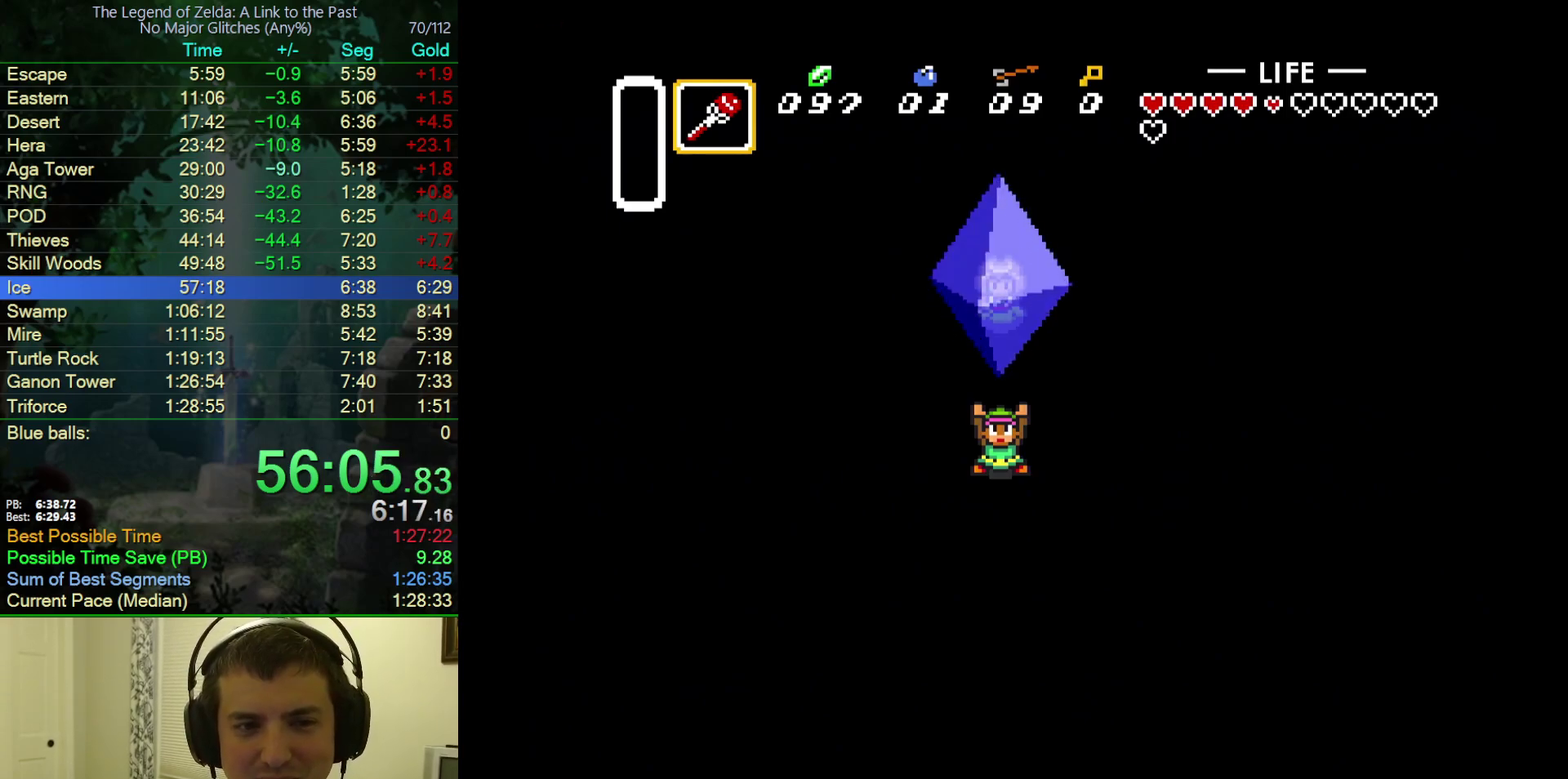
{"buttons": ["A", "B", "Y"], "events": [[33, "Y", "up"], [50, "B", "down"], [83, "A", "up"], [83, "Y", "down"], [167, "A", "down"], [167, "Y", "up"], [183, "B", "up"], [283, "B", "down"], [283, "Y", "down"], [300, "A", "up"], [333, "Y", "up"], [367, "A", "down"], [400, "B", "up"], [433, "Y", "down"], [467, "B", "down"]]}
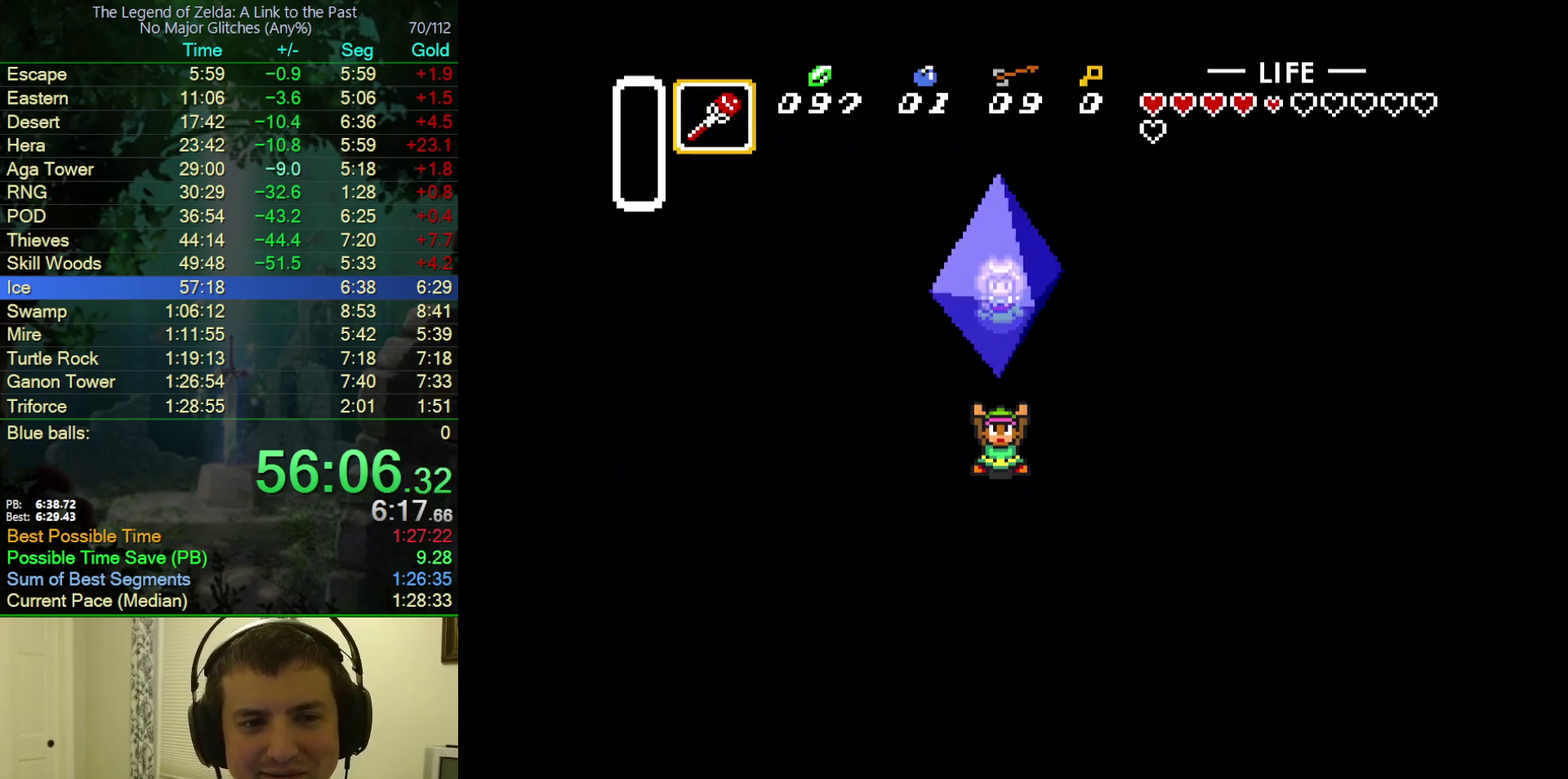
{"buttons": ["A", "Y"], "events": [[50, "Y", "up"], [100, "B", "up"], [100, "Y", "down"], [167, "B", "down"], [200, "Y", "up"], [217, "A", "up"], [300, "A", "down"], [300, "B", "up"], [300, "Y", "down"], [367, "B", "down"], [367, "Y", "up"], [417, "A", "up"], [450, "Y", "down"], [483, "A", "down"], [500, "B", "up"]]}
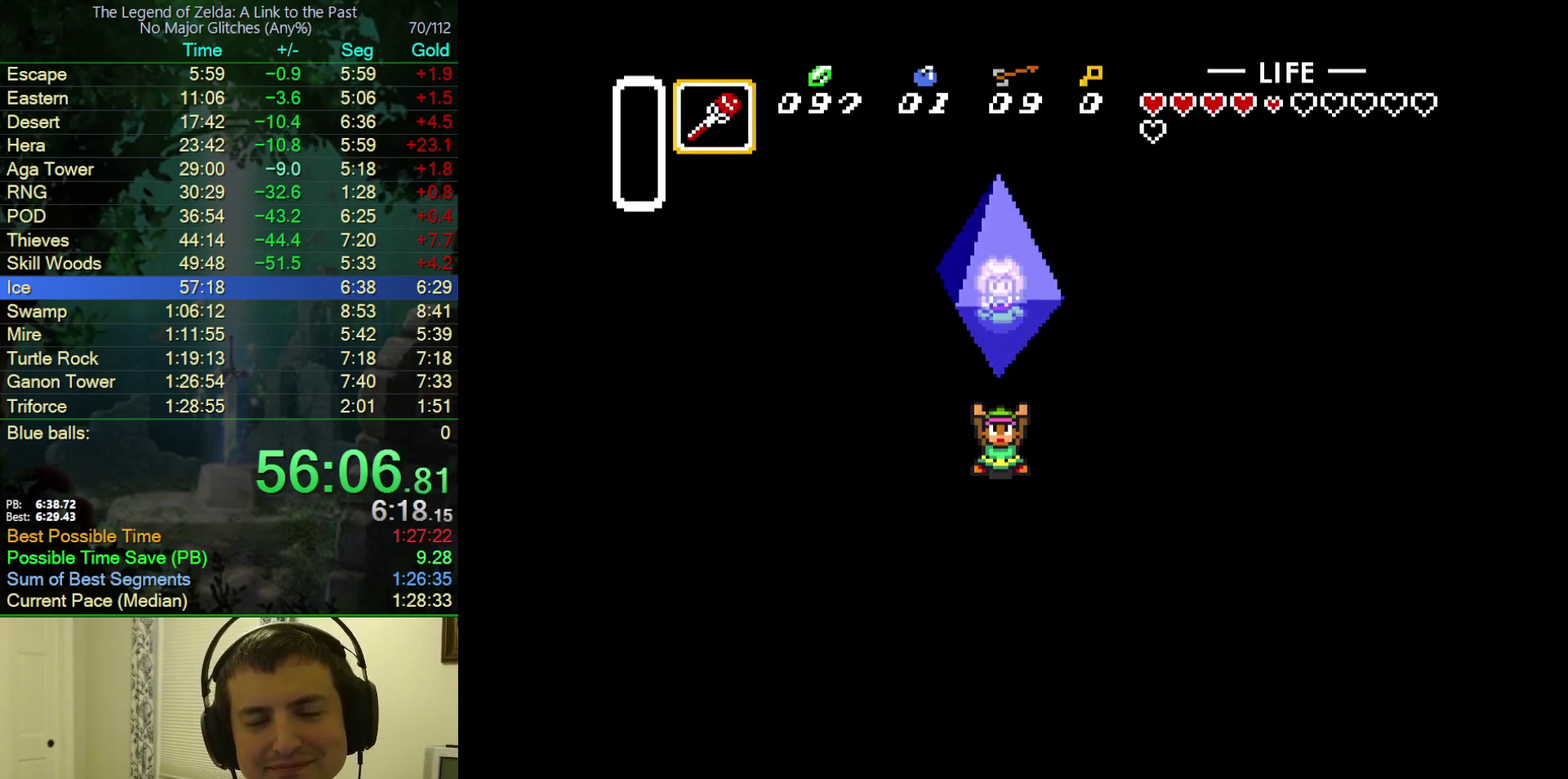
{"buttons": ["A", "B", "Y"], "events": [[67, "B", "down"], [67, "Y", "up"], [100, "A", "up"], [133, "Y", "down"], [183, "A", "down"], [200, "B", "up"], [217, "Y", "up"], [267, "B", "down"], [317, "A", "up"], [317, "Y", "down"], [383, "A", "down"], [383, "Y", "up"], [417, "B", "up"], [467, "Y", "down"], [483, "B", "down"]]}
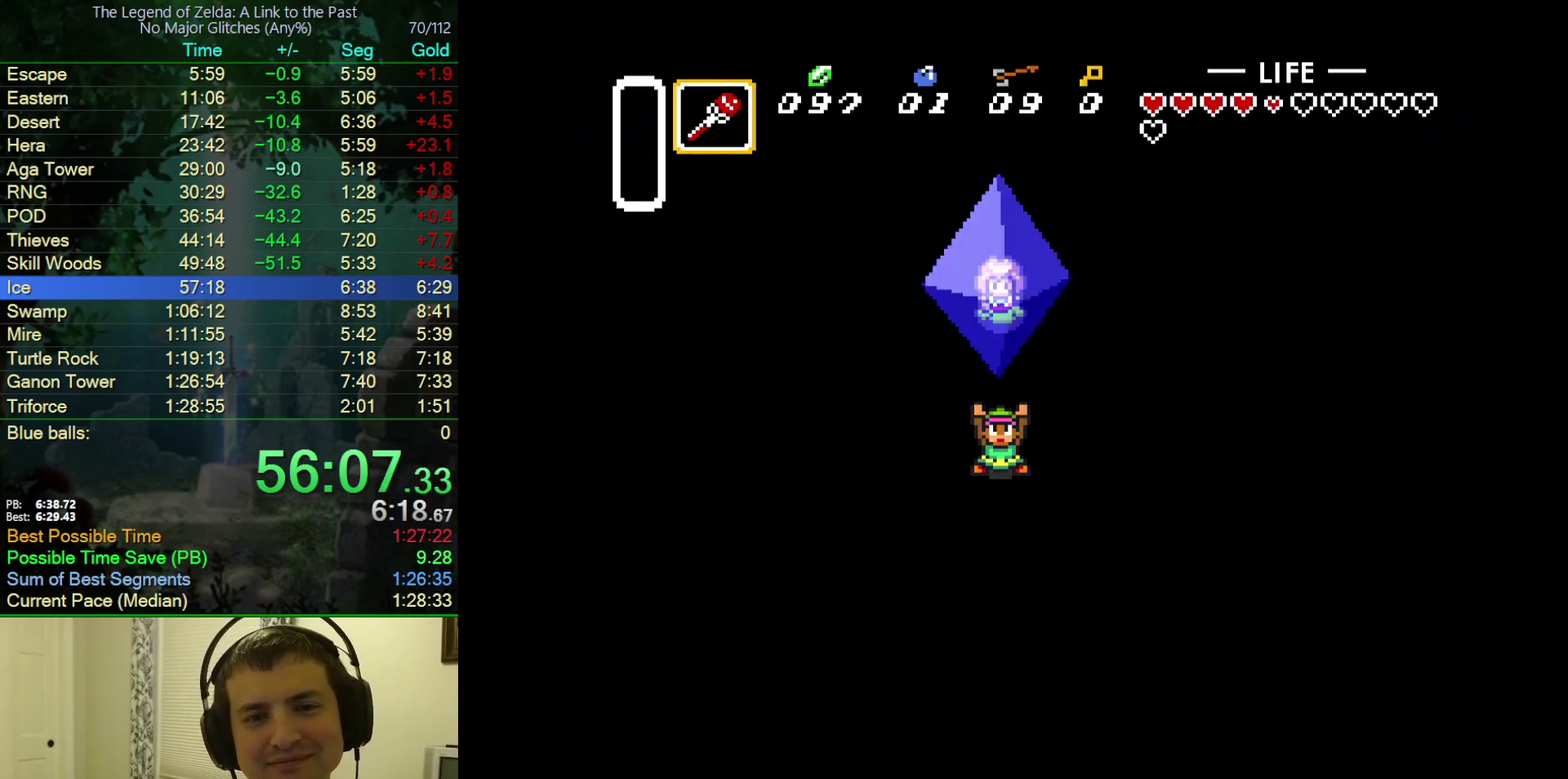
{"buttons": ["A"], "events": [[17, "A", "up"], [50, "Y", "up"], [83, "A", "down"], [117, "B", "up"], [150, "Y", "down"], [183, "B", "down"], [217, "A", "up"], [250, "Y", "up"], [283, "A", "down"], [300, "B", "up"], [350, "Y", "down"], [383, "B", "down"], [417, "A", "up"], [417, "Y", "up"], [483, "A", "down"], [500, "B", "up"]]}